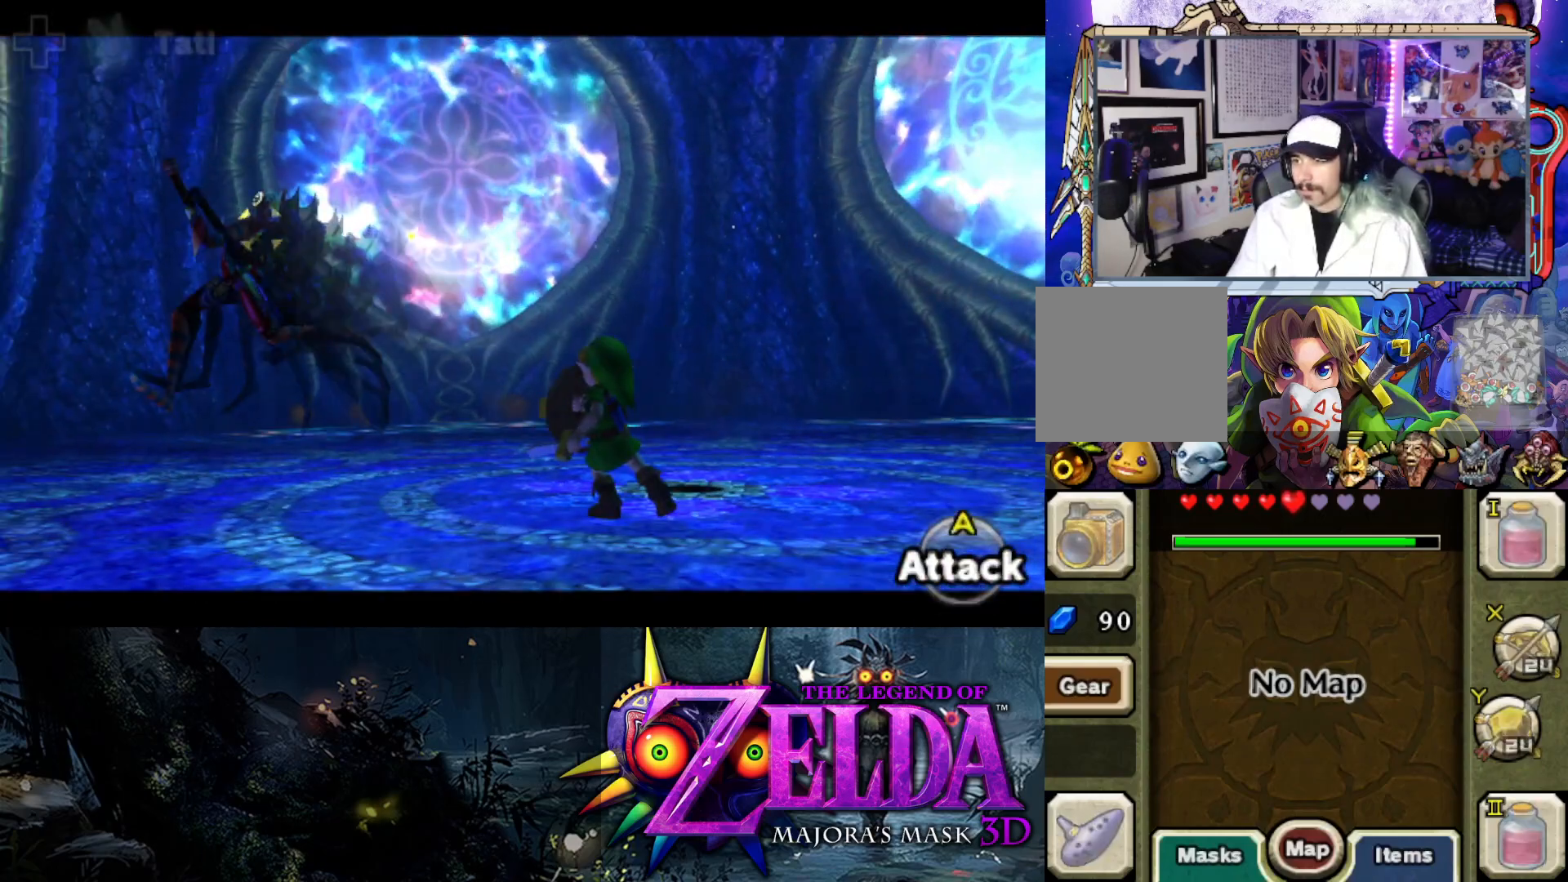
Gameplay with a controller (Xbox layout); each line is a JSON object with the inputs held at the frame after it. "events" lists button and stick changes between this image and that frame as [ms after this image, input, new state], when the widget could be followed in between.
{"buttons": ["L2", "R1"], "left_stick": "left", "right_stick": "center", "events": []}
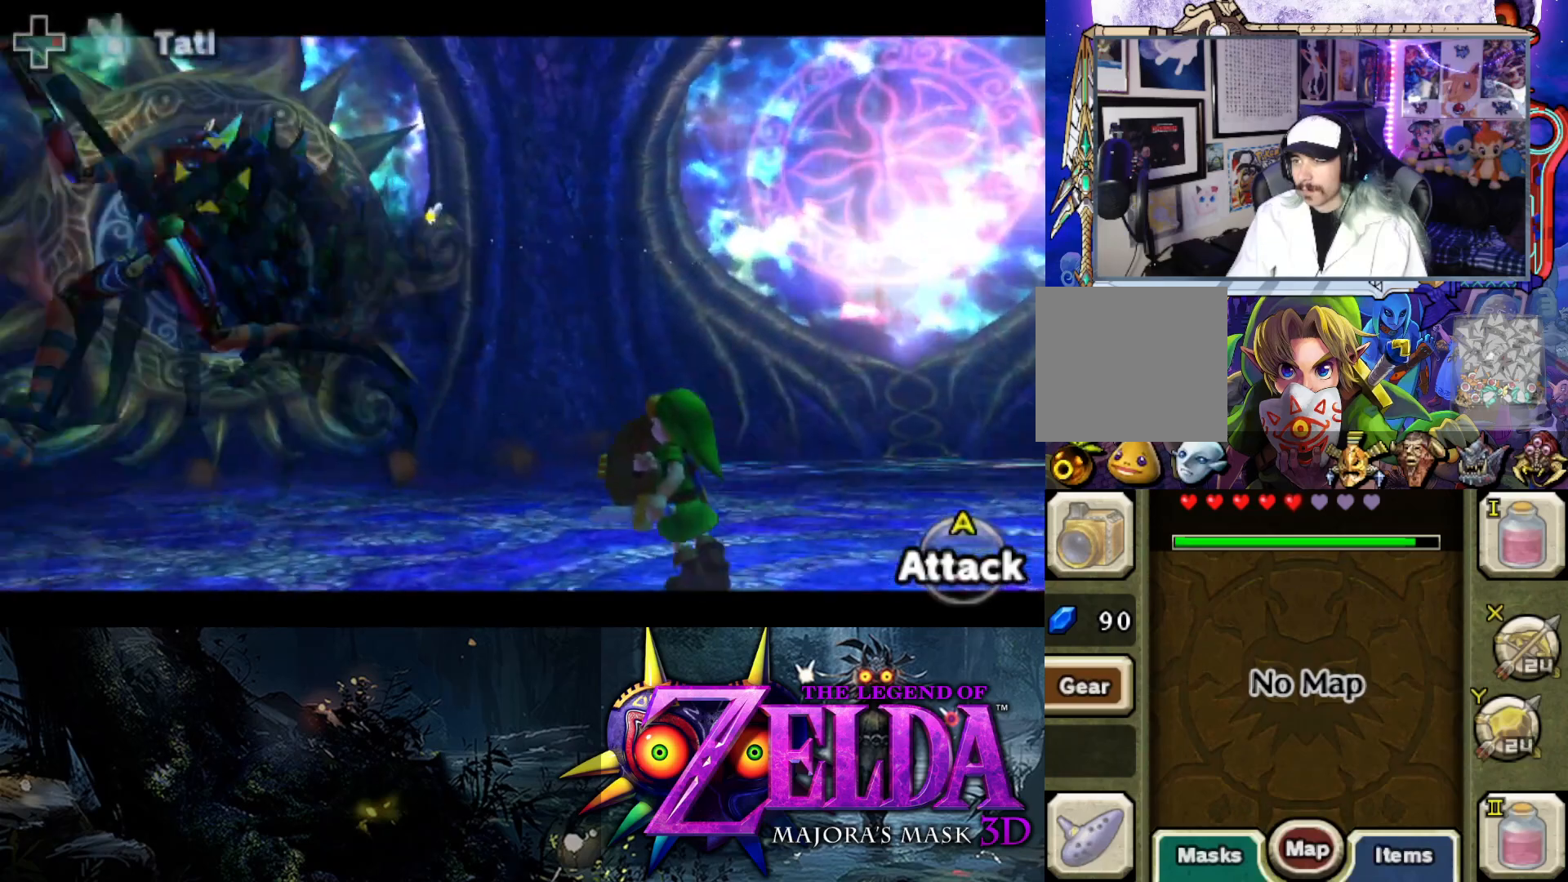
{"buttons": ["L2", "R1"], "left_stick": "down-left", "right_stick": "center", "events": [[467, "left_stick", "down-left"]]}
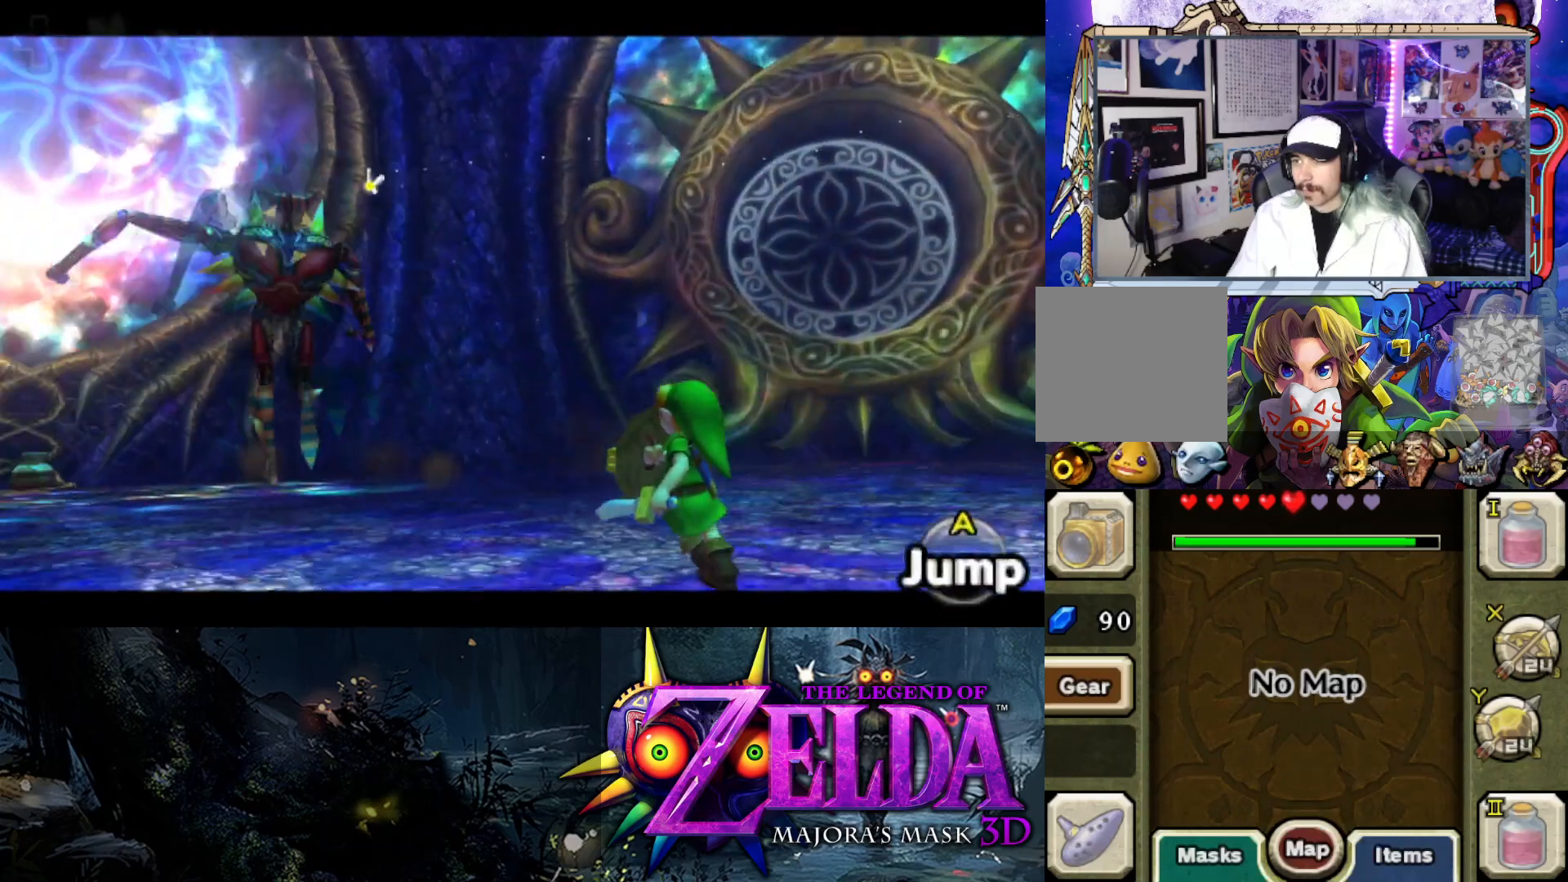
{"buttons": ["Y", "L2"], "left_stick": "up-left", "right_stick": "center", "events": [[350, "R1", "up"], [383, "left_stick", "up-left"], [483, "Y", "down"]]}
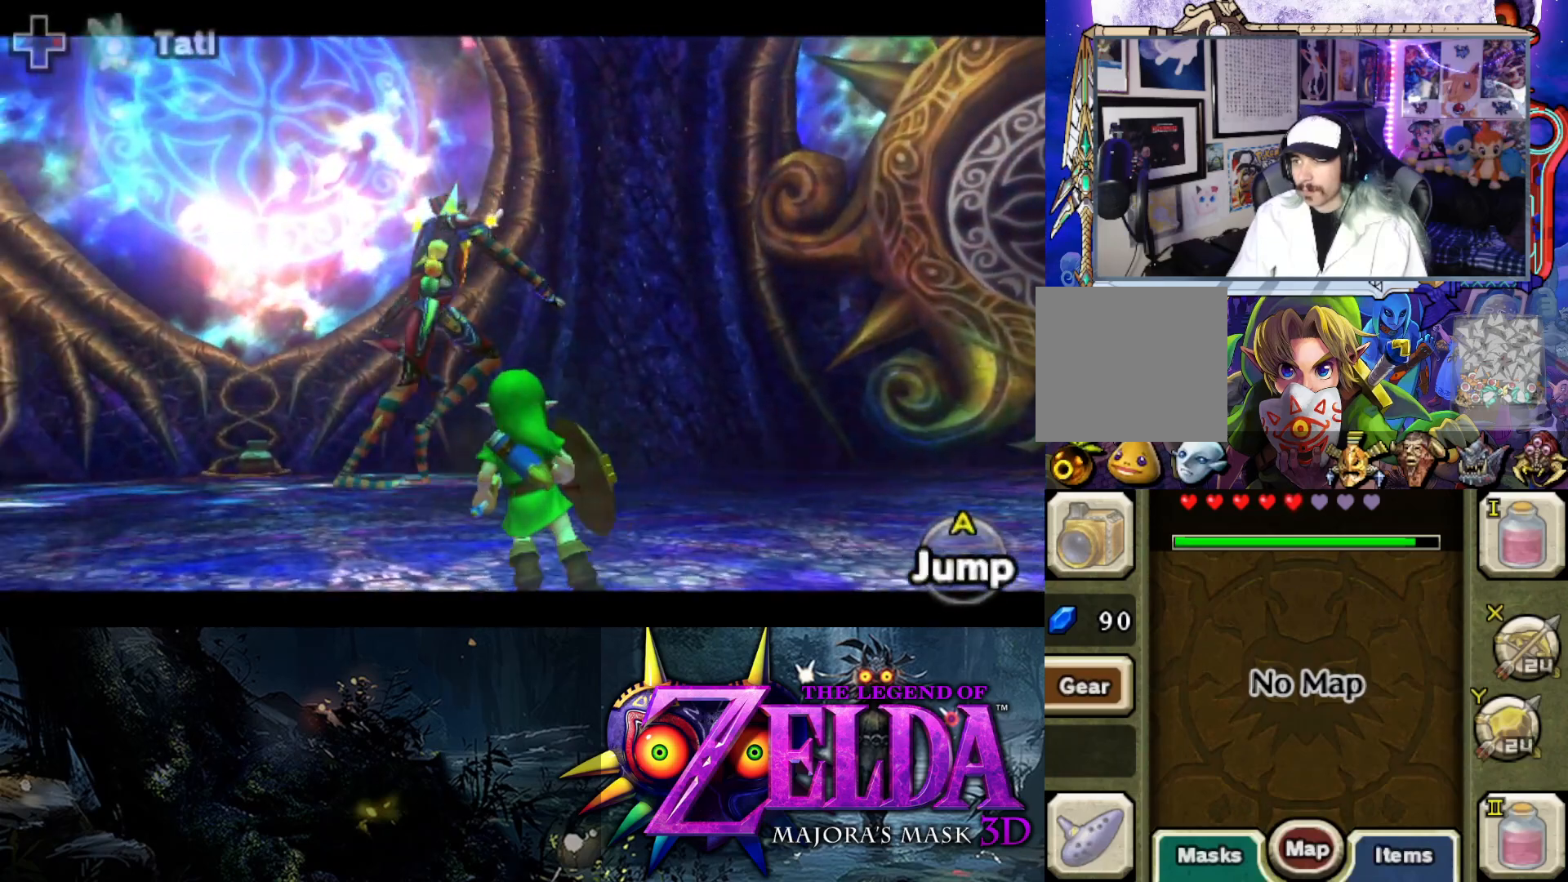
{"buttons": ["Y", "L2"], "left_stick": "down-left", "right_stick": "center", "events": [[217, "left_stick", "down-left"]]}
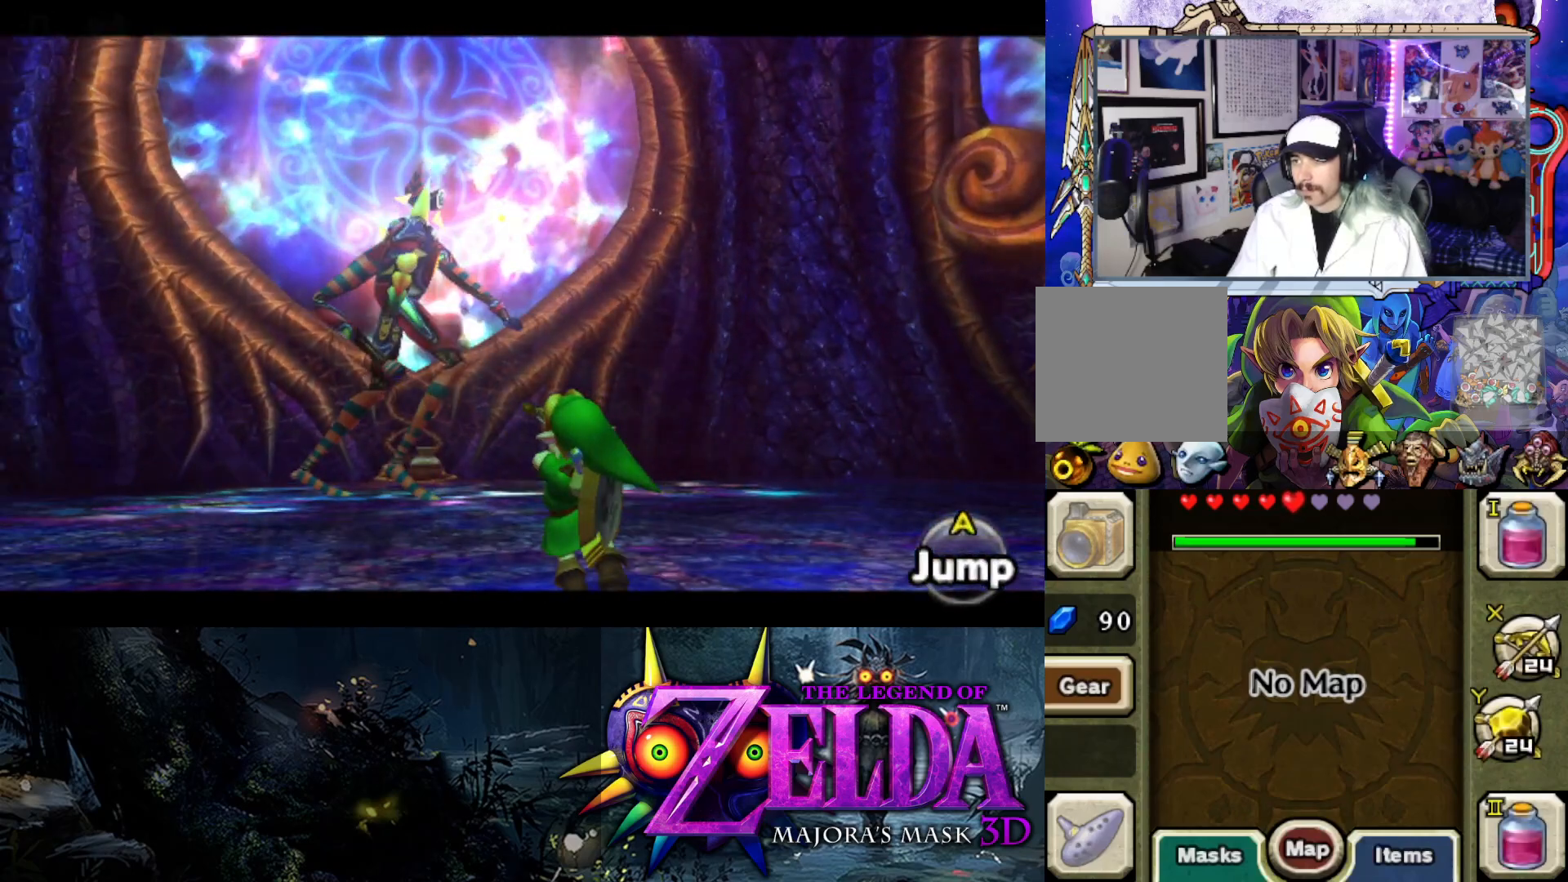
{"buttons": ["Y", "L2"], "left_stick": "down-left", "right_stick": "center", "events": []}
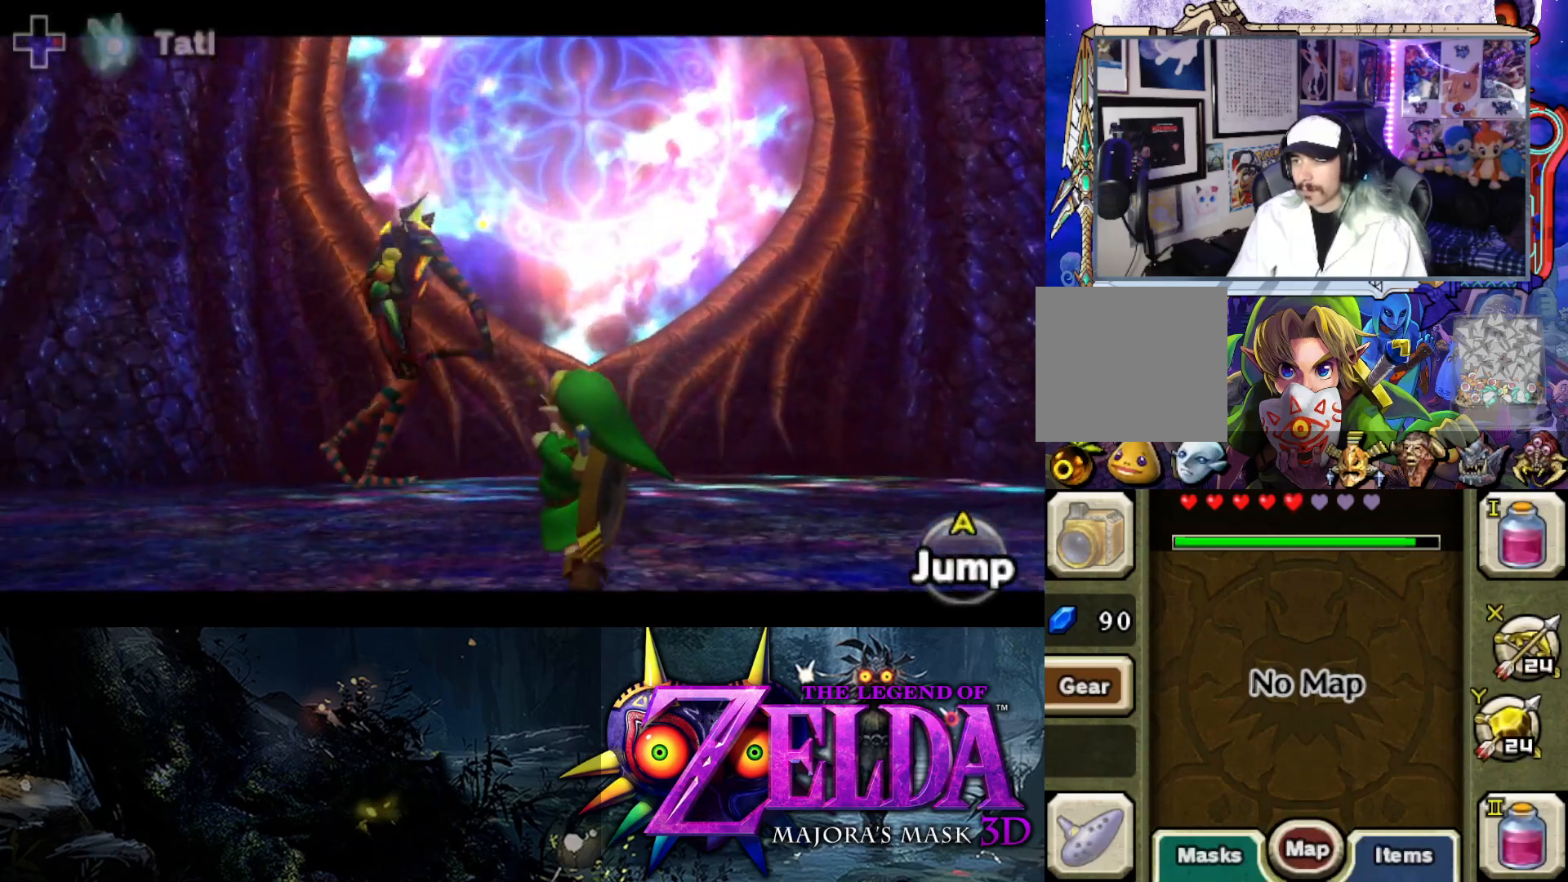
{"buttons": ["Y", "L2"], "left_stick": "down-left", "right_stick": "center", "events": []}
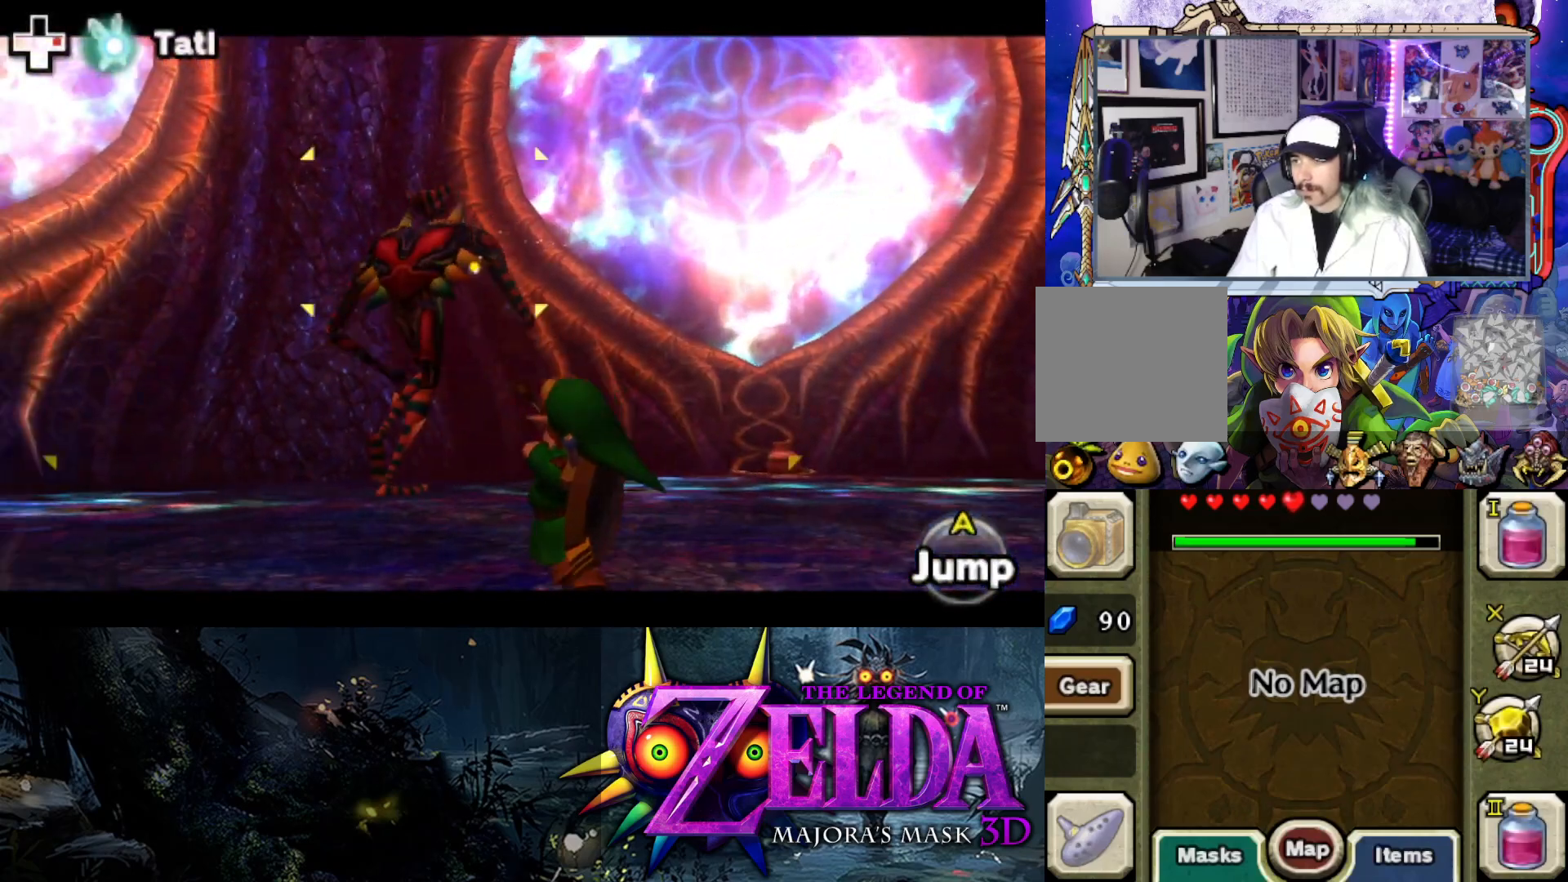
{"buttons": ["Y", "L2"], "left_stick": "down-left", "right_stick": "center", "events": []}
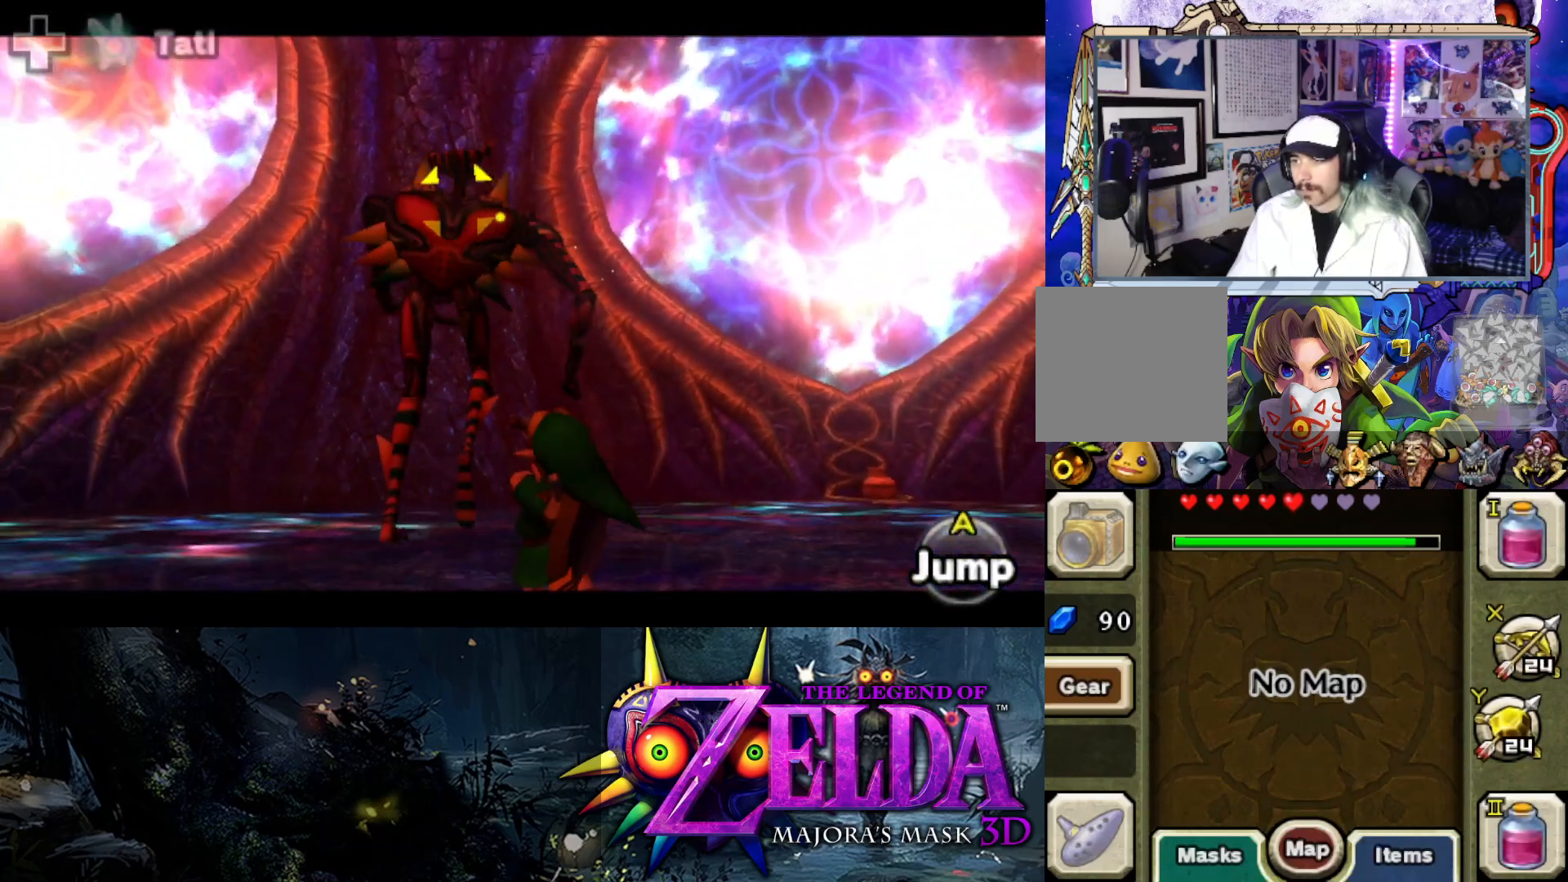
{"buttons": ["Y", "L2"], "left_stick": "down", "right_stick": "center", "events": [[450, "left_stick", "down"]]}
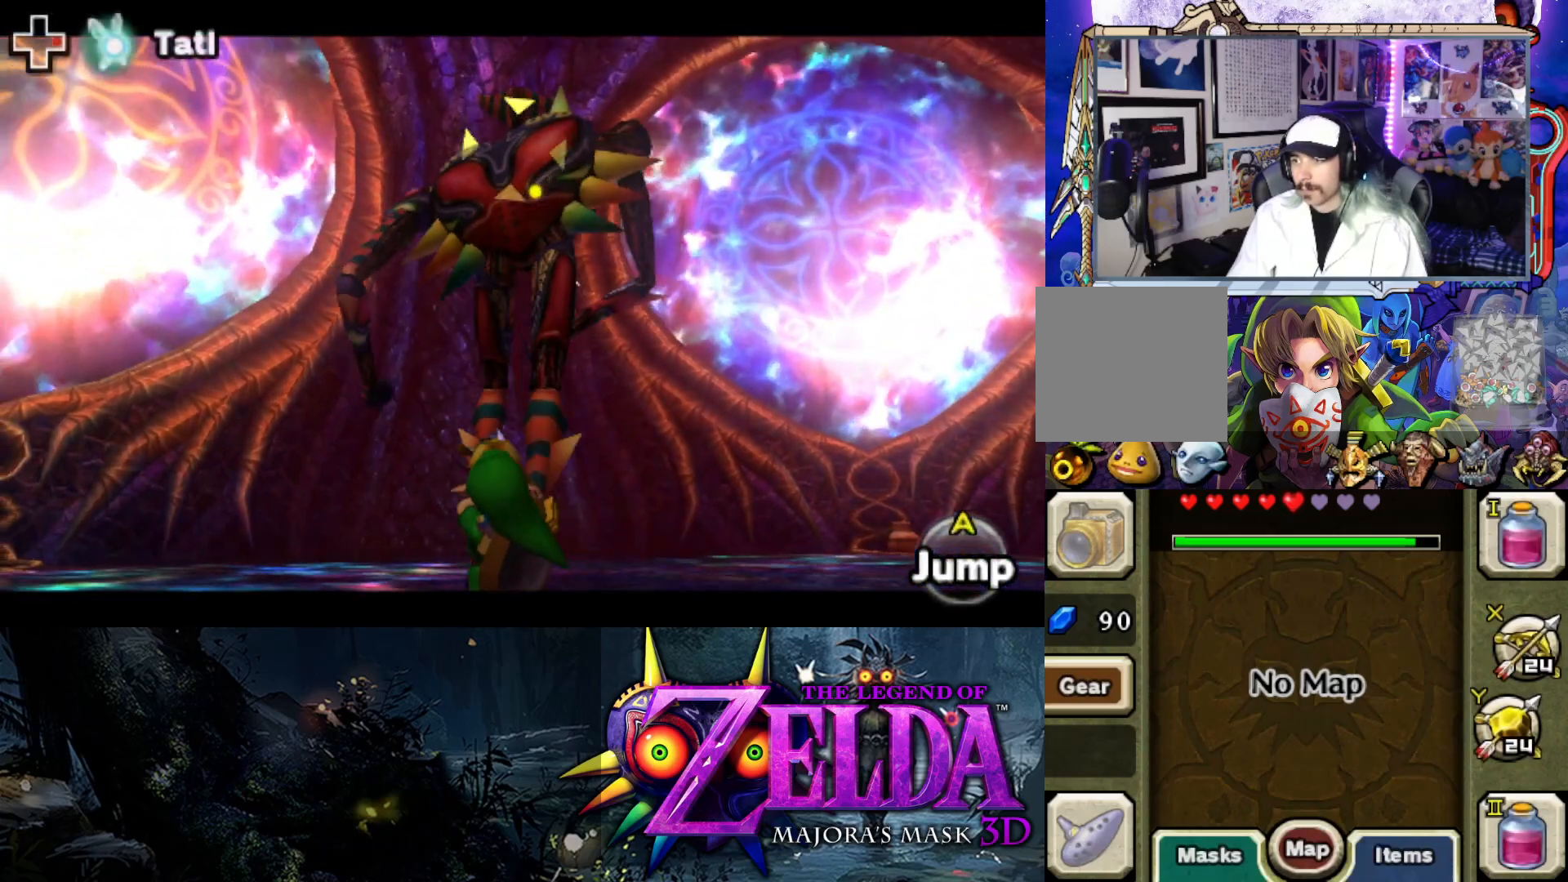
{"buttons": ["L2"], "left_stick": "down", "right_stick": "center", "events": [[117, "left_stick", "down-right"], [183, "Y", "up"], [417, "left_stick", "down"]]}
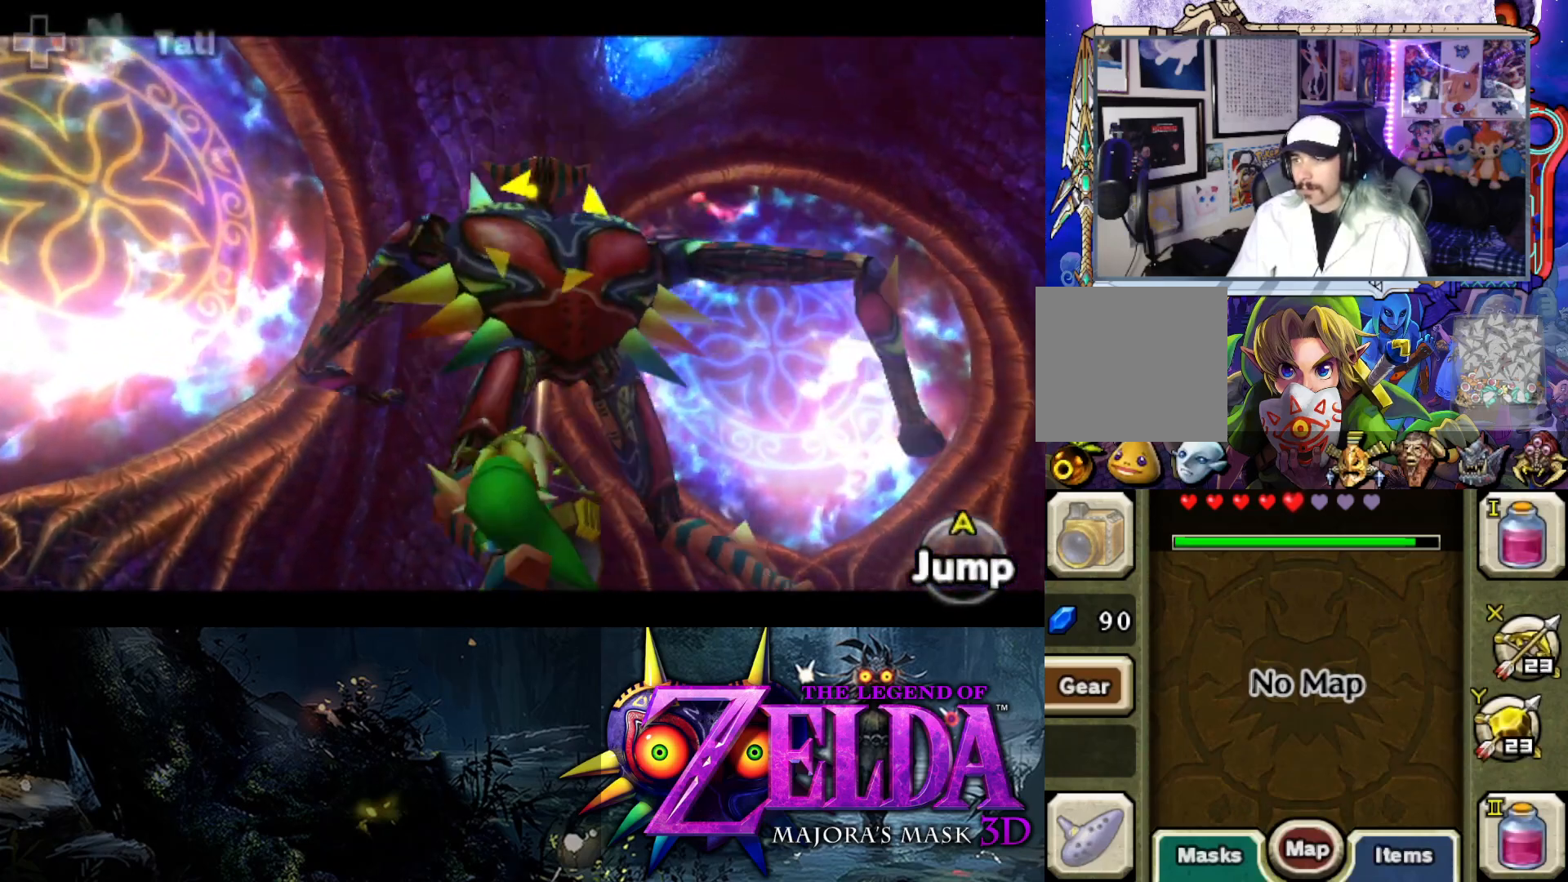
{"buttons": ["L2"], "left_stick": "up", "right_stick": "center", "events": [[283, "left_stick", "left"], [367, "left_stick", "up"]]}
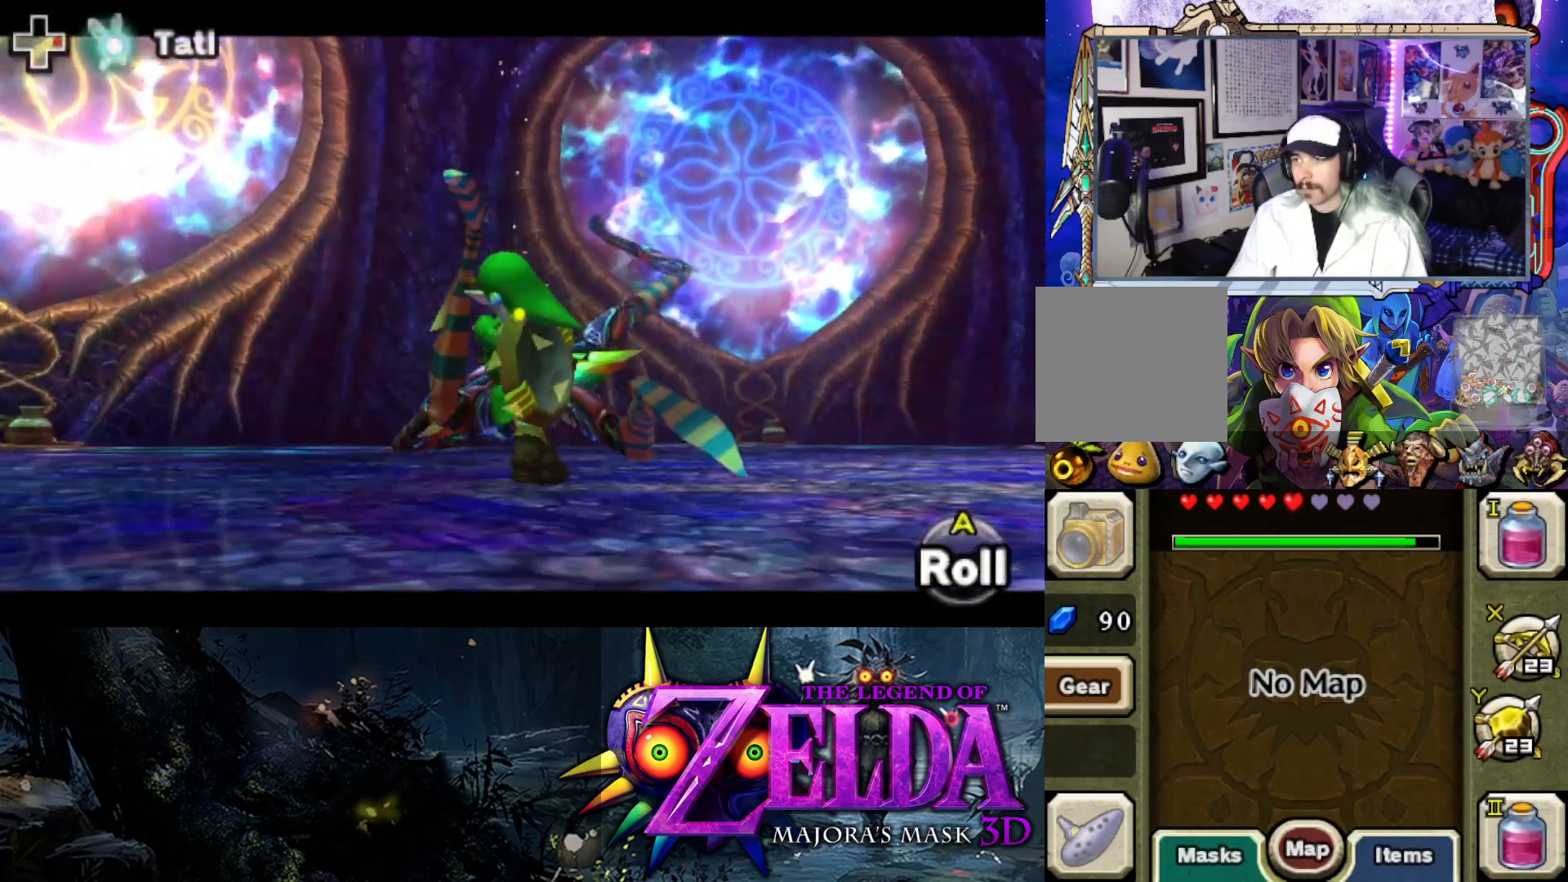
{"buttons": [], "left_stick": "up", "right_stick": "center", "events": [[150, "L2", "up"]]}
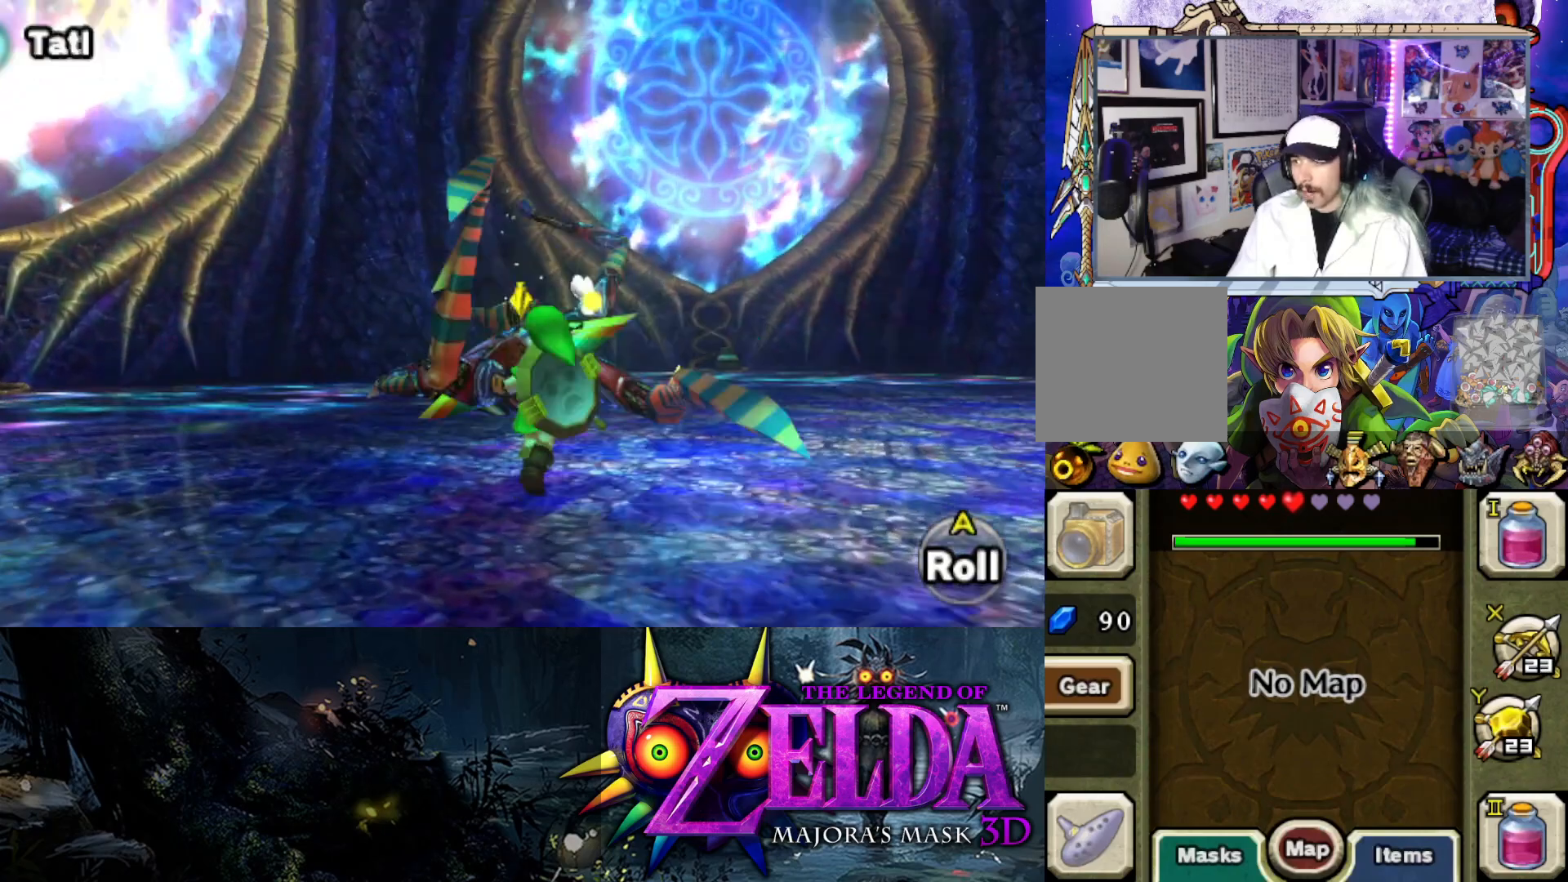
{"buttons": ["A", "L2"], "left_stick": "up", "right_stick": "center", "events": [[450, "L2", "down"], [483, "A", "down"]]}
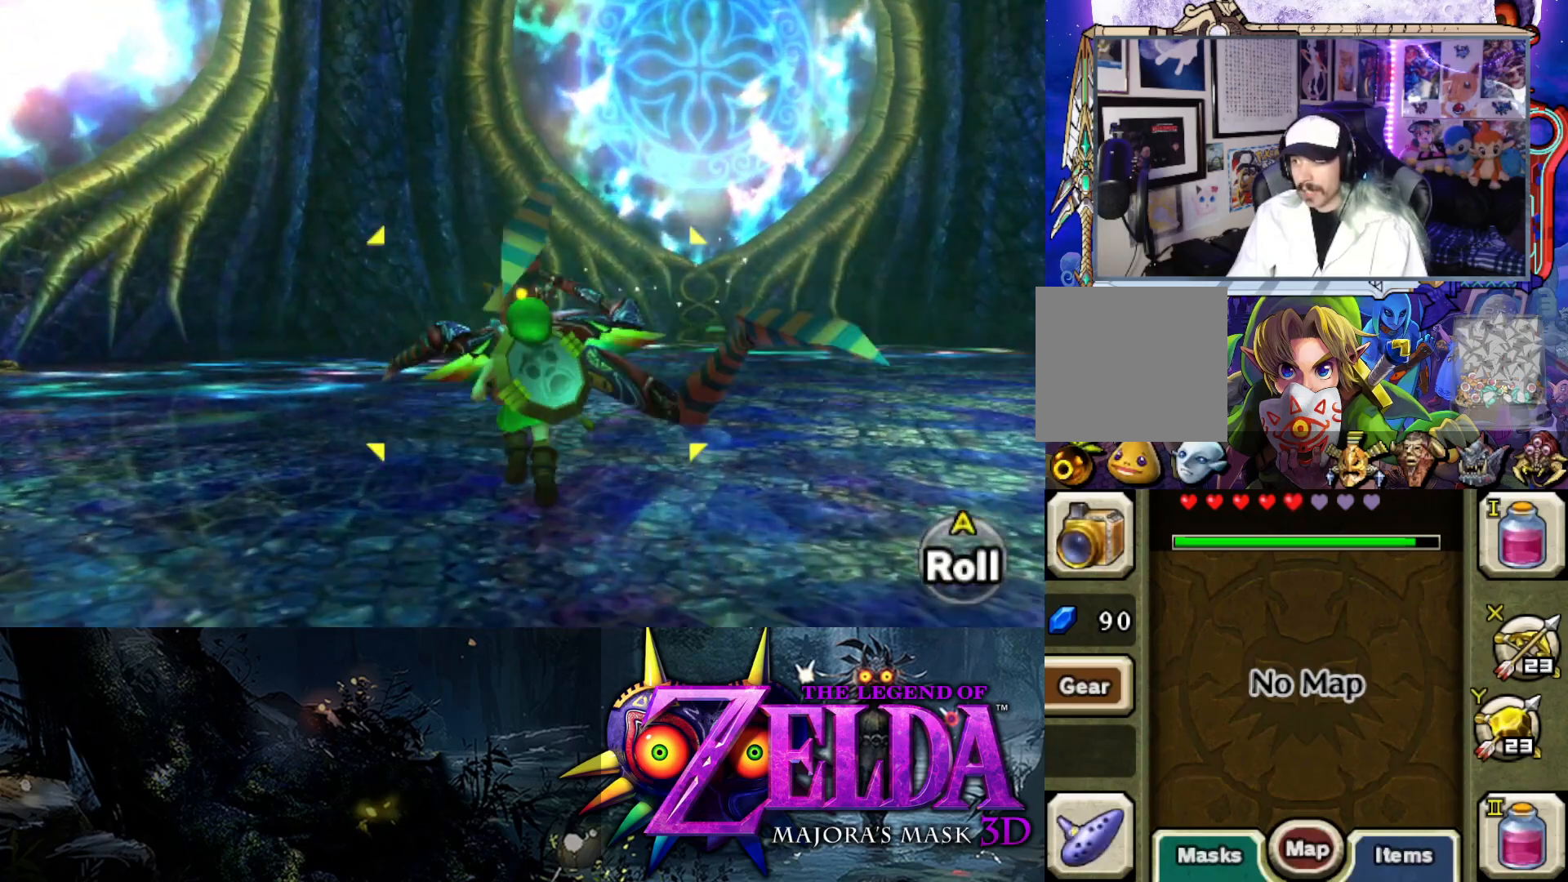
{"buttons": ["L2"], "left_stick": "up", "right_stick": "center", "events": [[50, "A", "up"], [150, "A", "down"], [217, "A", "up"], [267, "A", "down"], [333, "A", "up"], [400, "A", "down"], [450, "A", "up"]]}
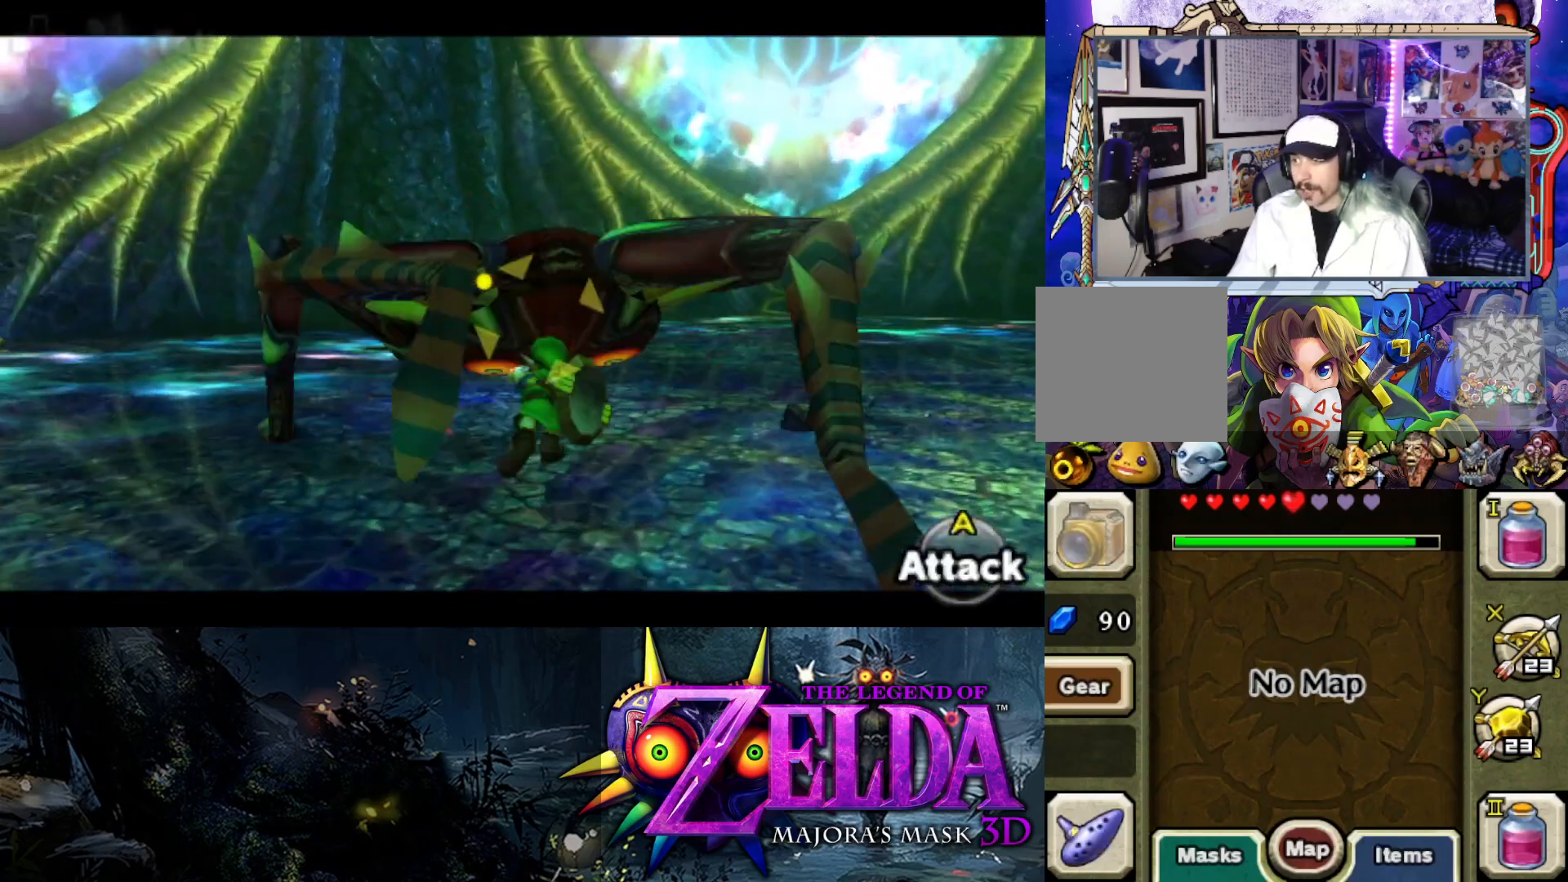
{"buttons": ["L2"], "left_stick": "up", "right_stick": "center", "events": [[17, "A", "down"], [100, "A", "up"], [150, "A", "down"], [217, "A", "up"], [283, "A", "down"], [350, "A", "up"]]}
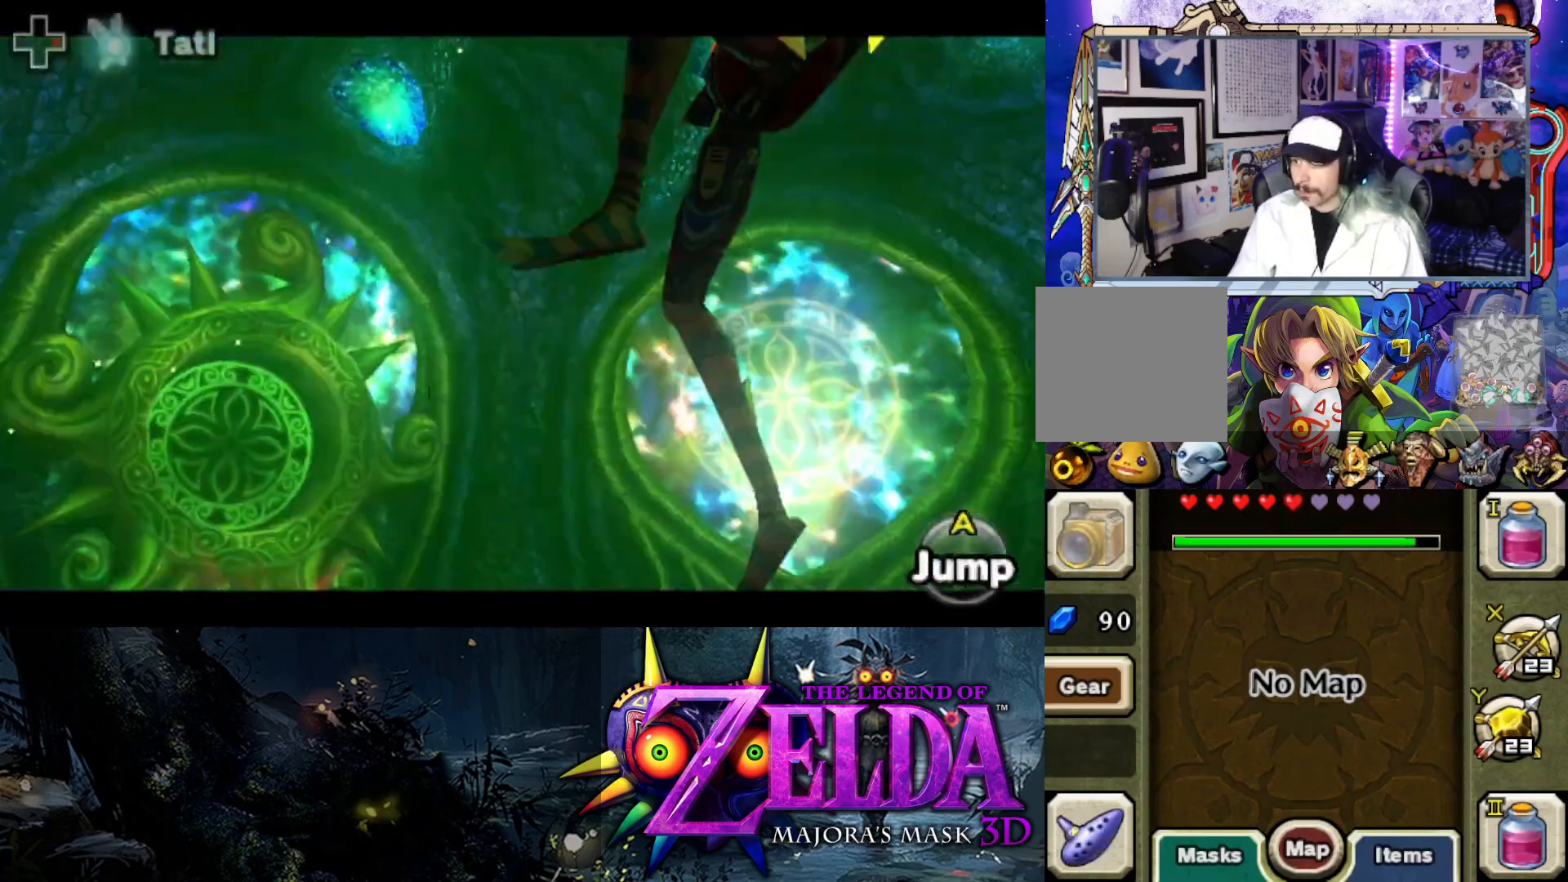
{"buttons": ["A", "L2"], "left_stick": "up-right", "right_stick": "center", "events": [[17, "left_stick", "right"], [183, "A", "down"], [267, "A", "up"], [350, "A", "down"], [417, "A", "up"], [417, "left_stick", "up-right"], [483, "A", "down"]]}
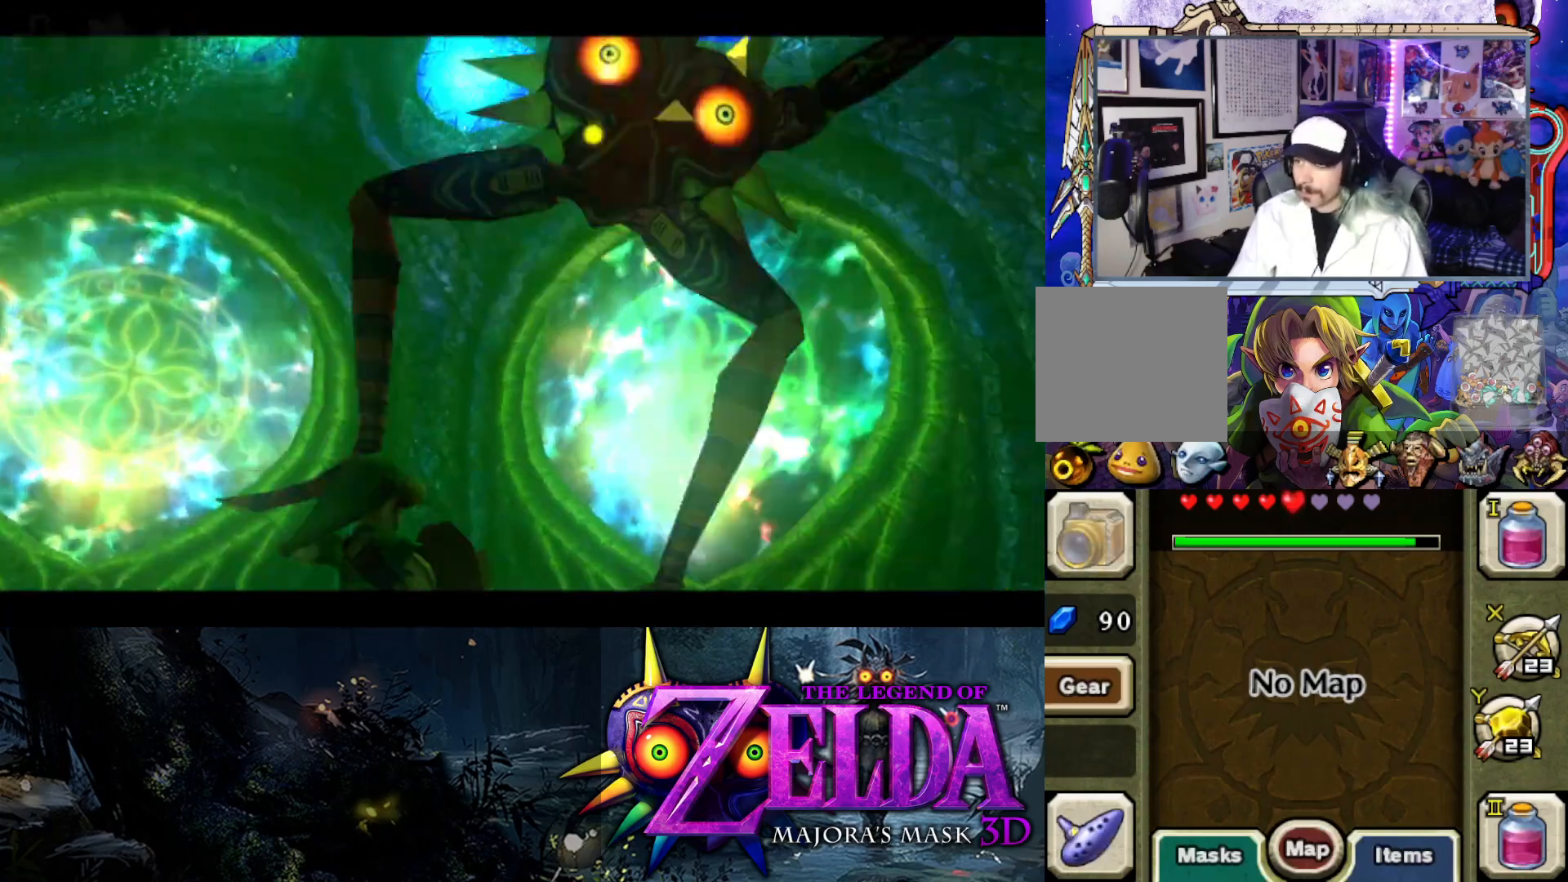
{"buttons": ["L2", "R1"], "left_stick": "down-left", "right_stick": "center", "events": [[33, "left_stick", "up"], [67, "A", "up"], [200, "left_stick", "left"], [283, "left_stick", "down-left"], [350, "R1", "down"]]}
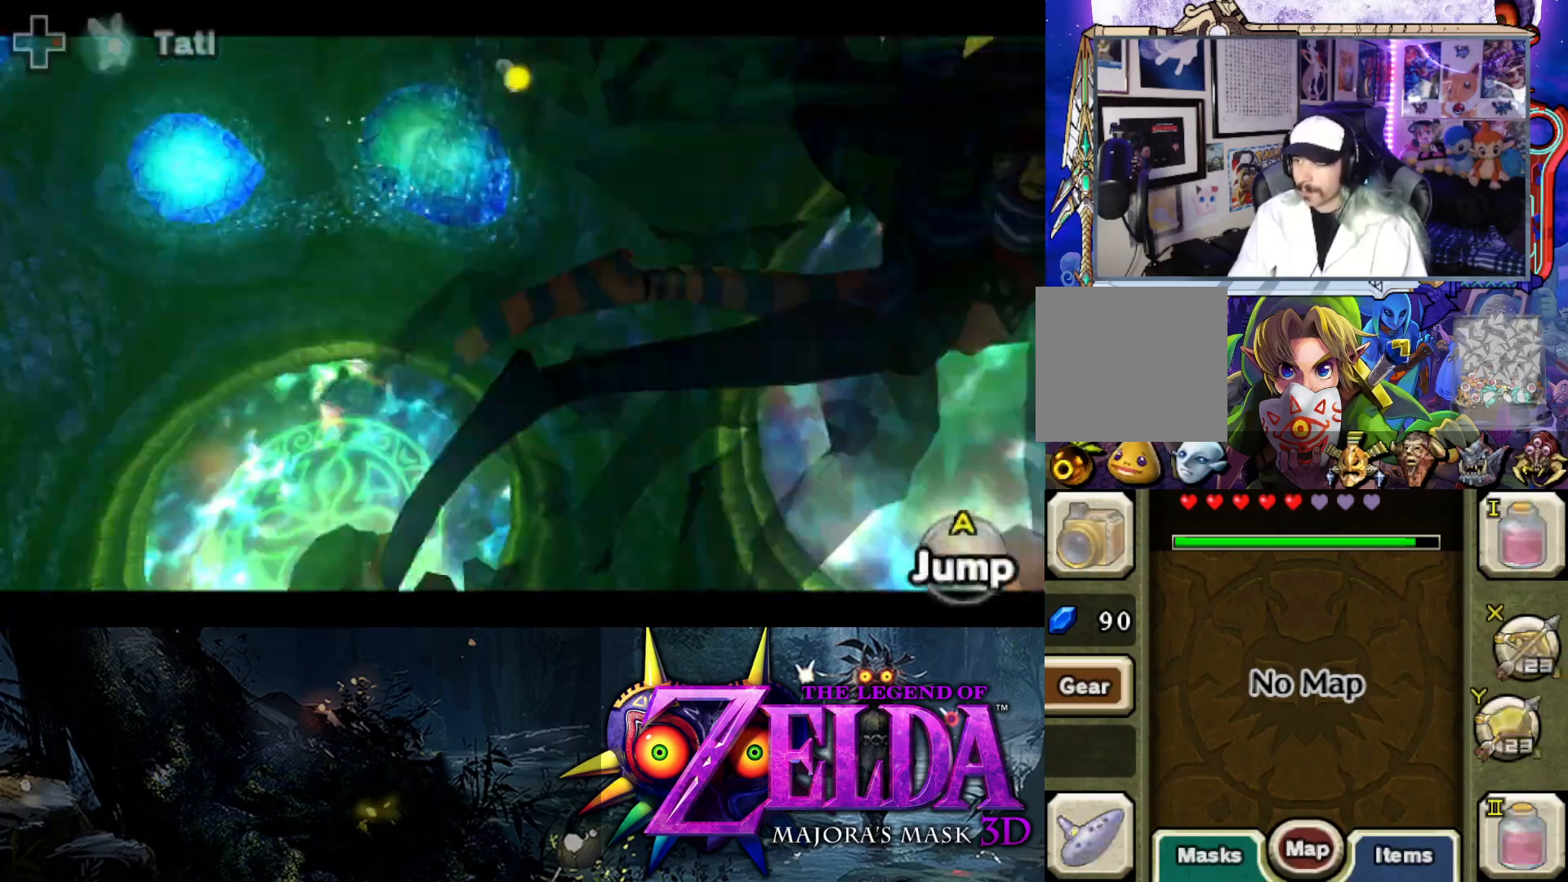
{"buttons": ["L2", "R1"], "left_stick": "down-left", "right_stick": "center", "events": []}
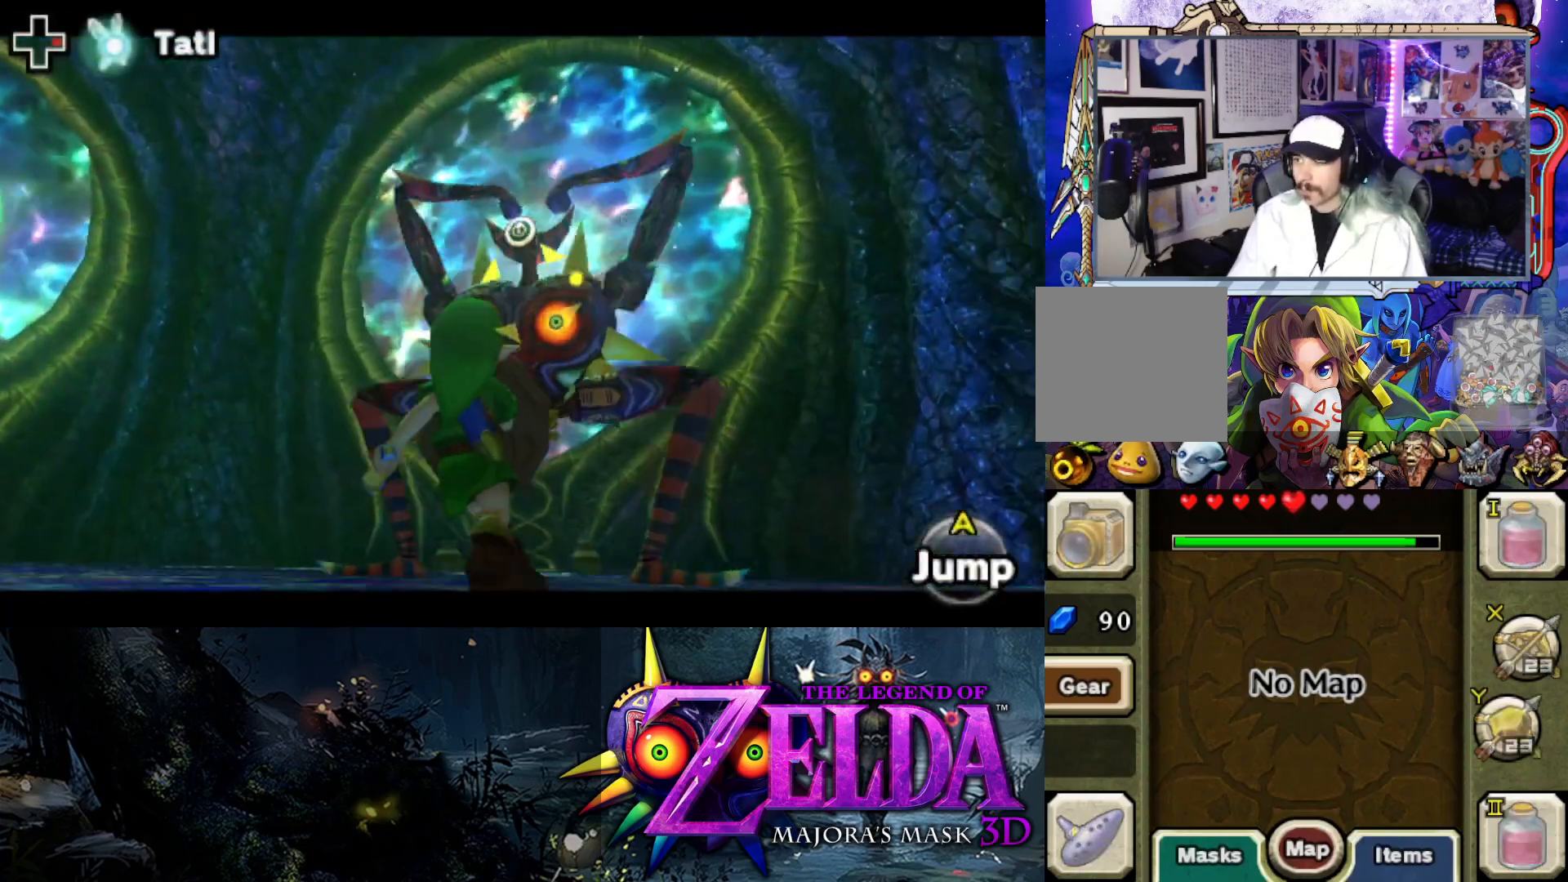
{"buttons": ["L2", "R1"], "left_stick": "down-left", "right_stick": "center", "events": []}
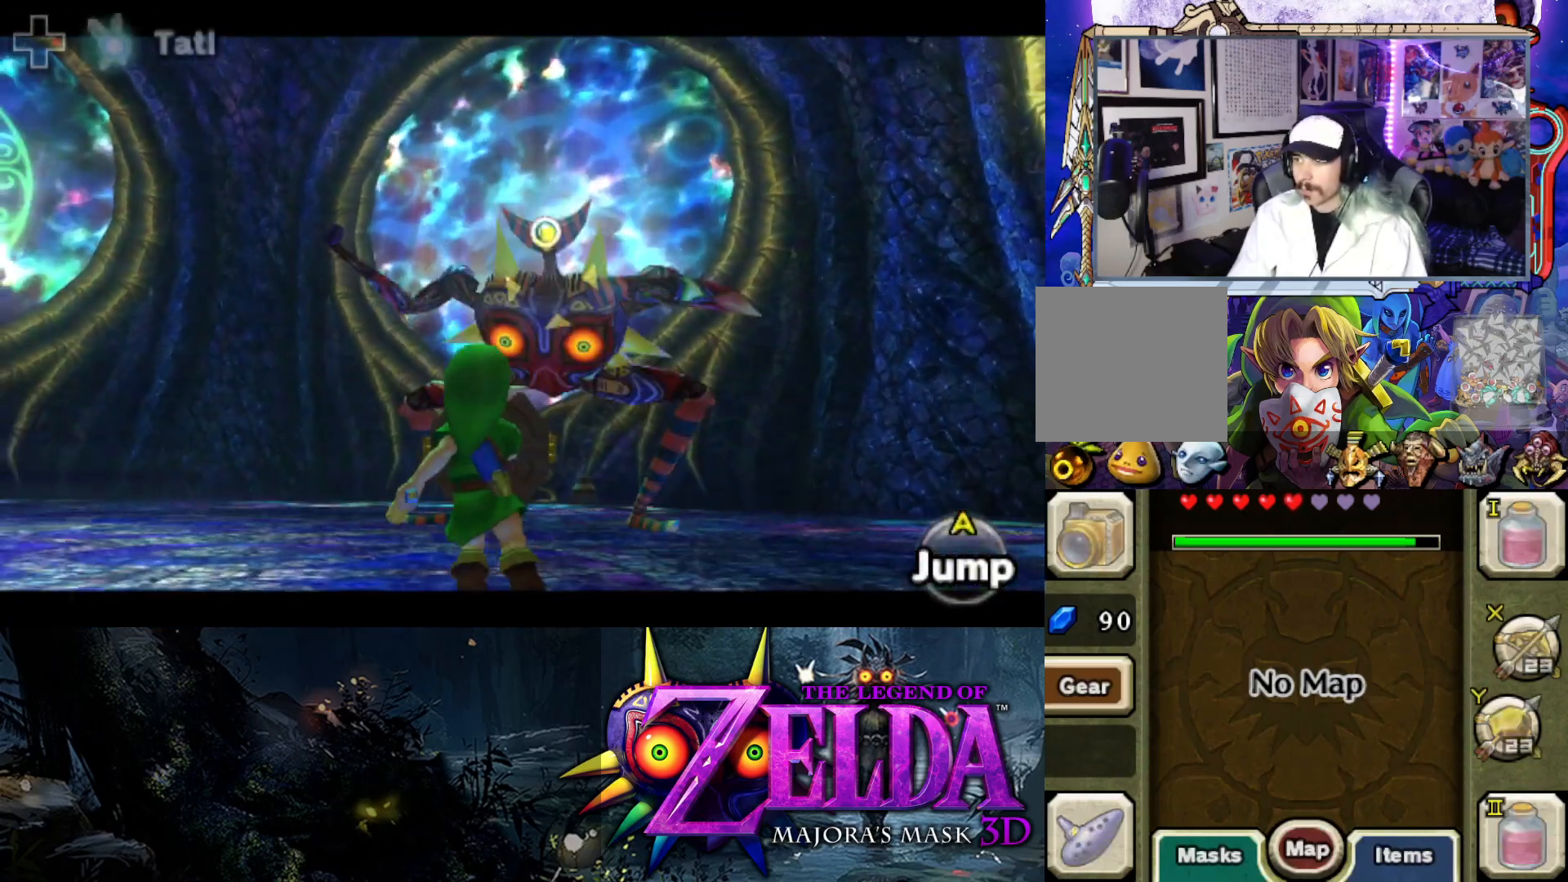
{"buttons": ["L2", "R1"], "left_stick": "down-left", "right_stick": "center", "events": []}
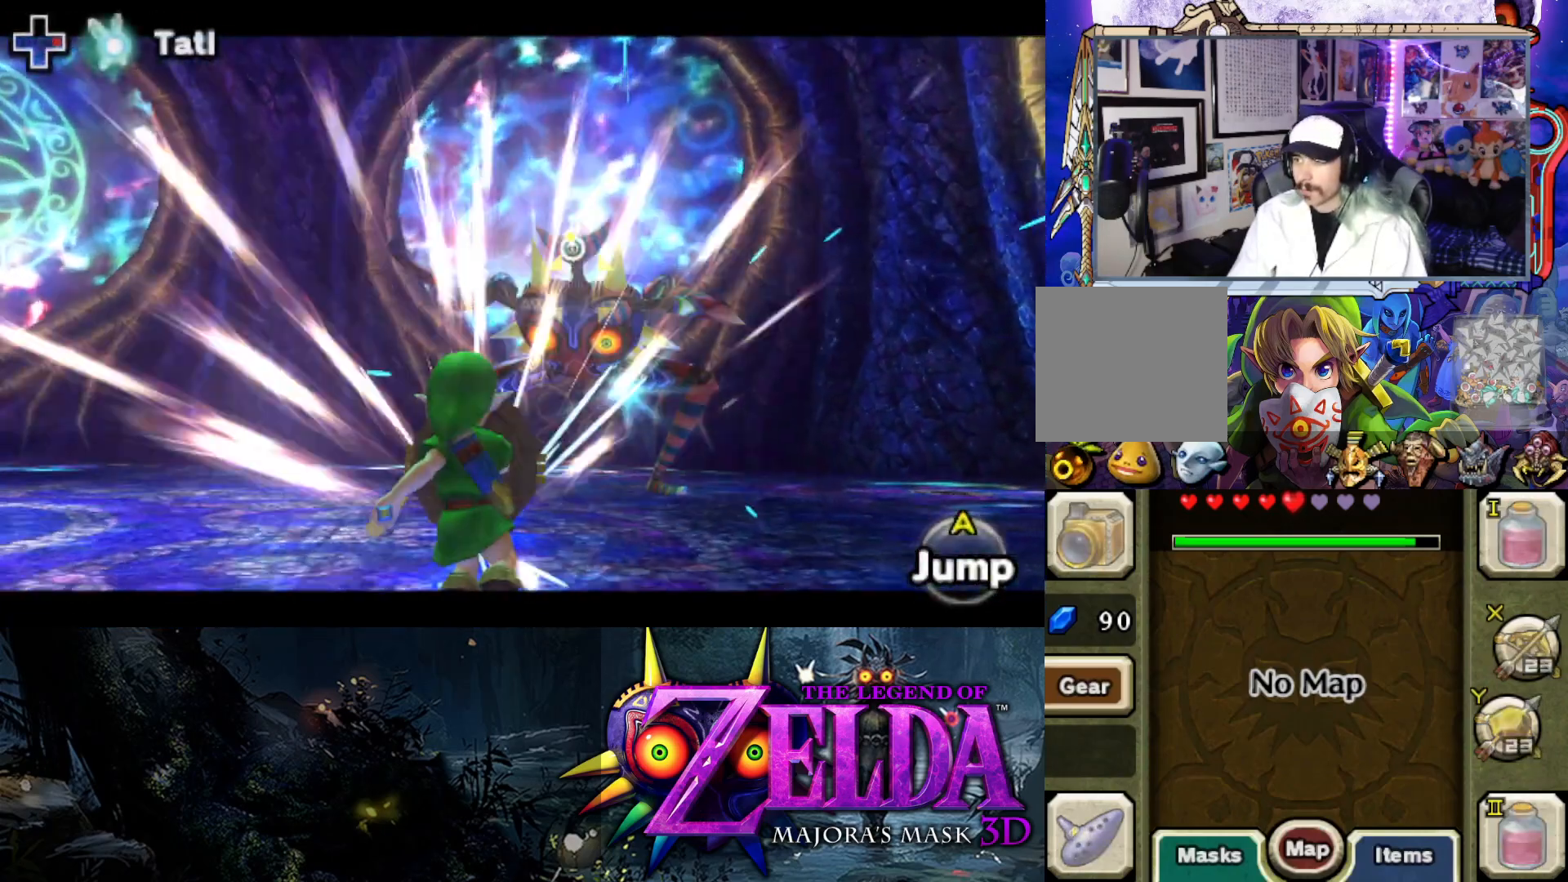
{"buttons": ["L2", "R1"], "left_stick": "down-left", "right_stick": "center", "events": []}
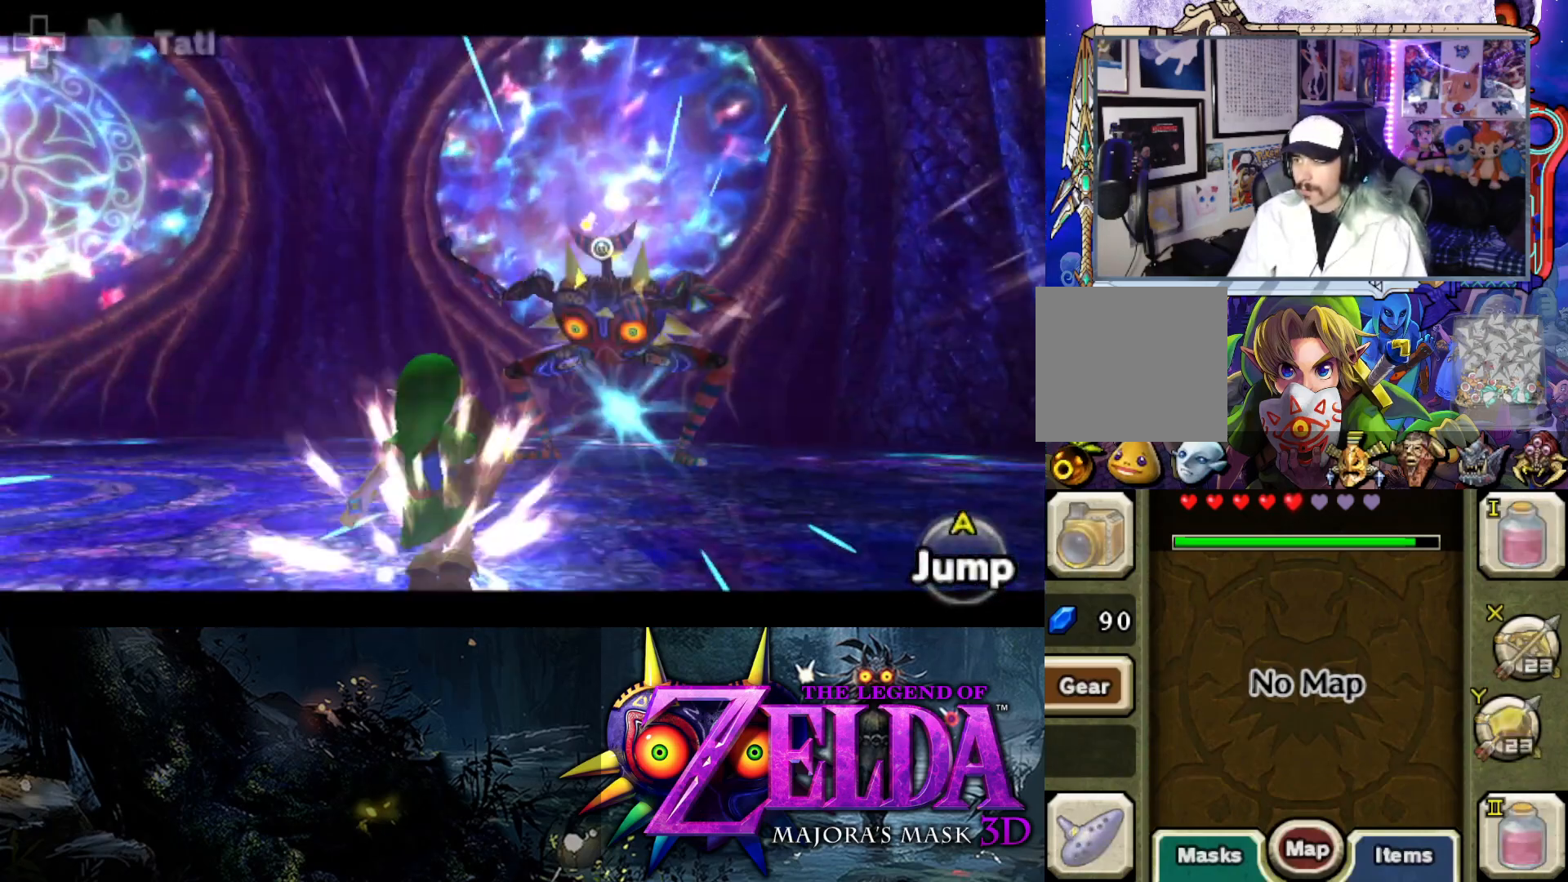
{"buttons": ["L2", "R1"], "left_stick": "down-left", "right_stick": "center", "events": []}
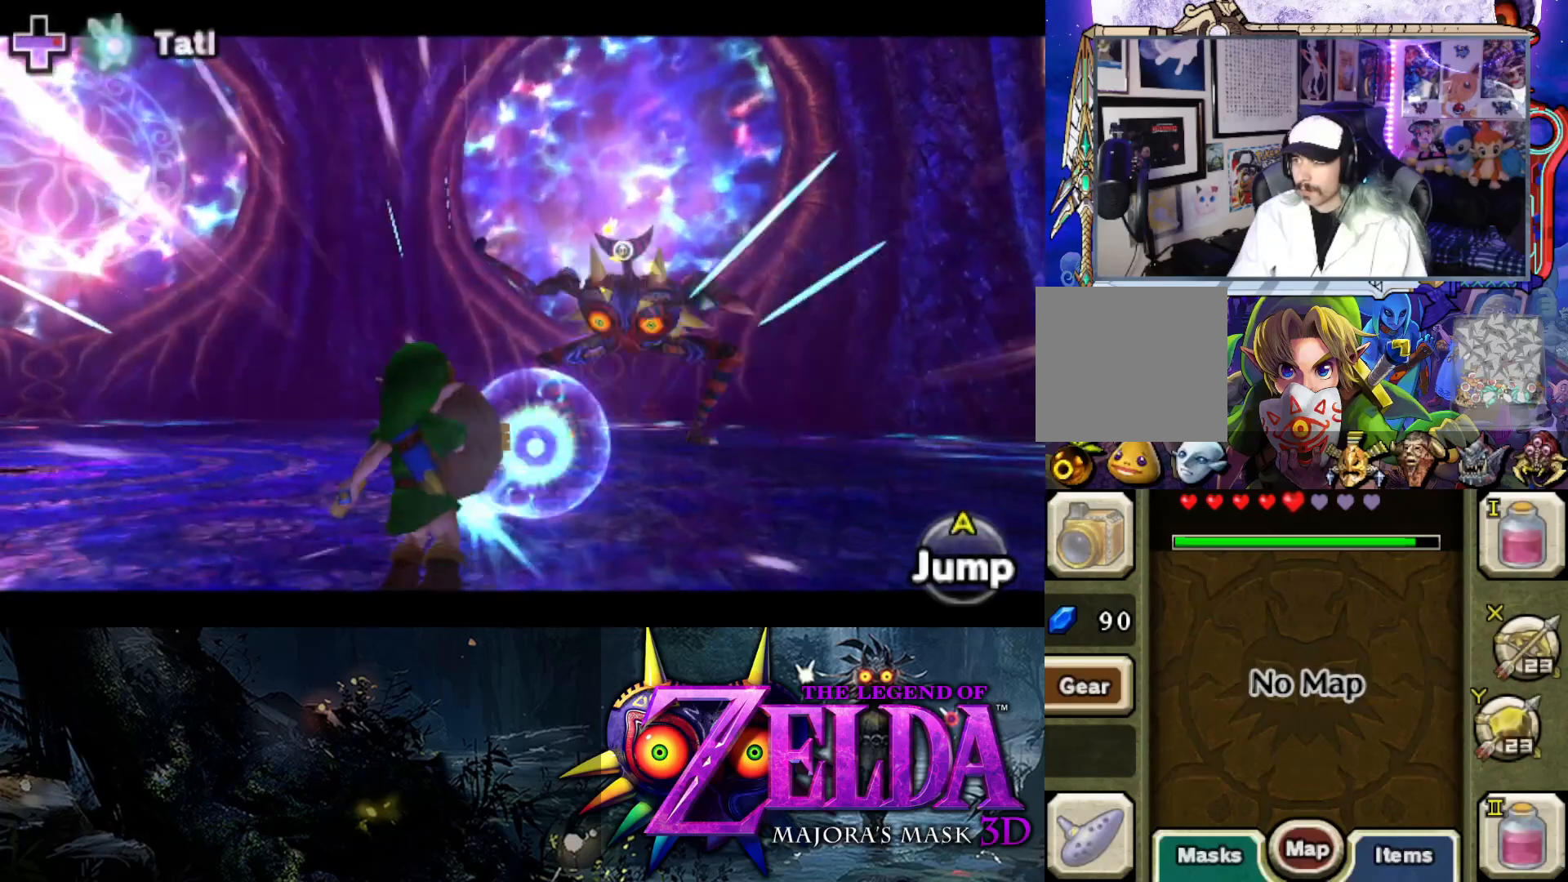
{"buttons": ["L2", "R1"], "left_stick": "left", "right_stick": "center", "events": [[117, "left_stick", "left"]]}
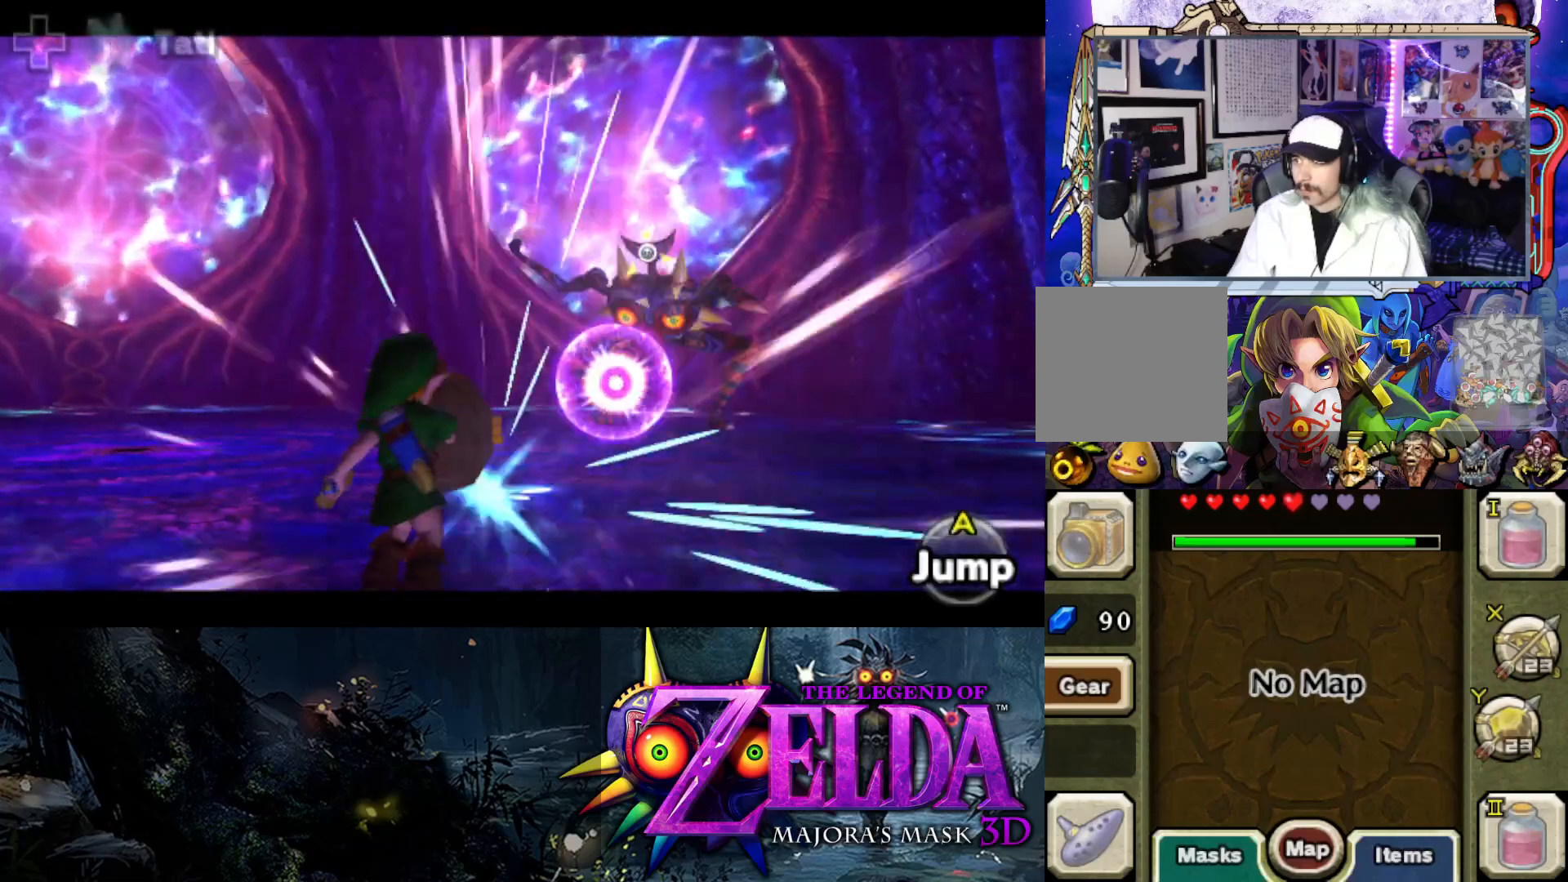
{"buttons": ["L2", "R1"], "left_stick": "left", "right_stick": "center", "events": []}
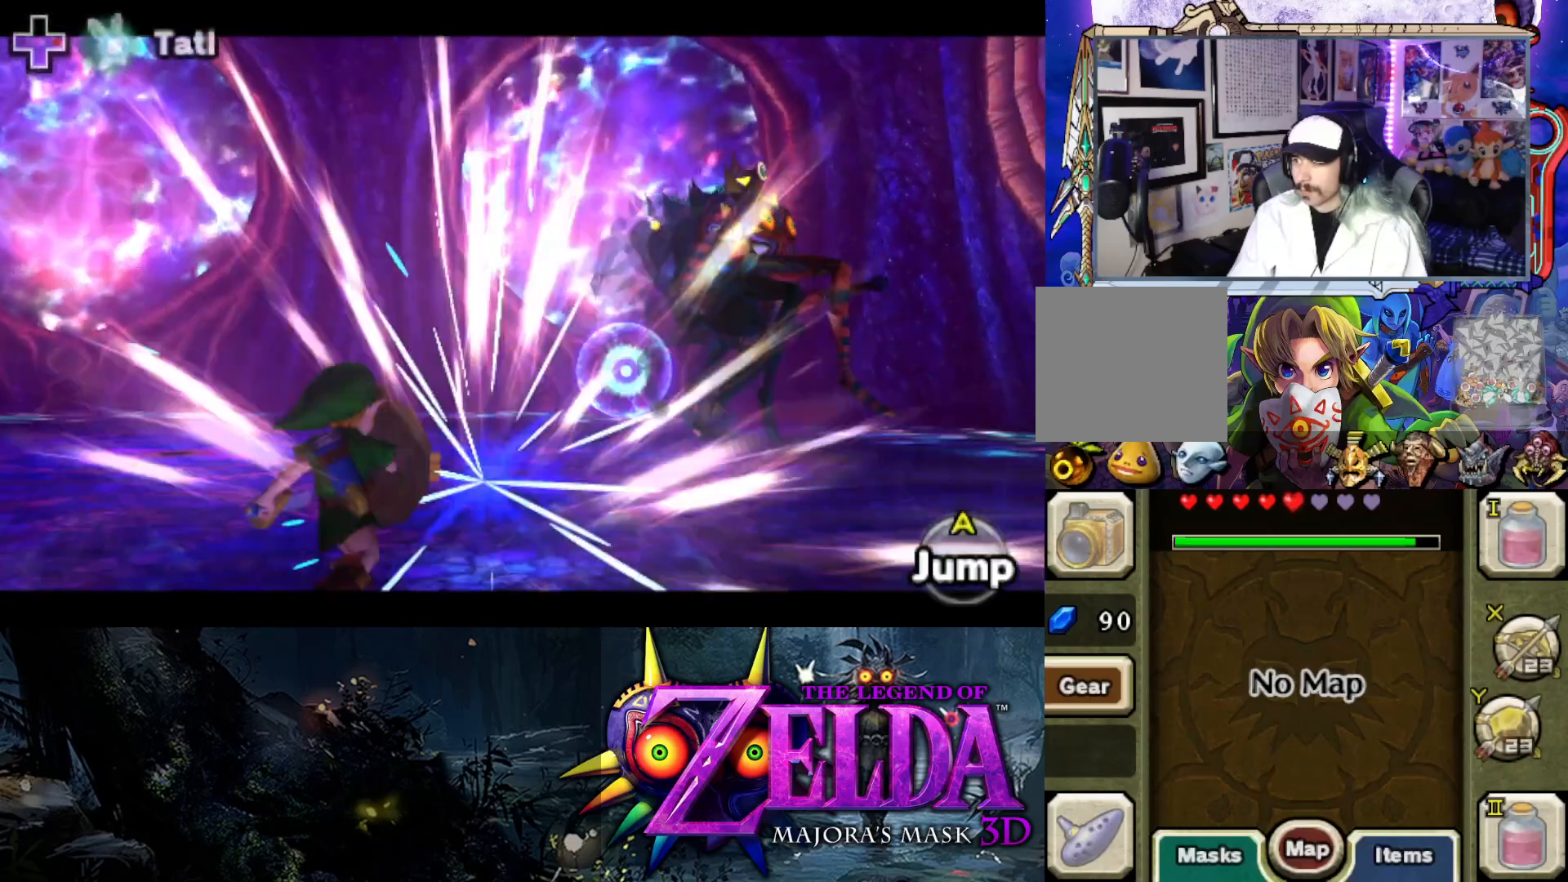
{"buttons": ["L2"], "left_stick": "left", "right_stick": "center", "events": [[383, "R1", "up"]]}
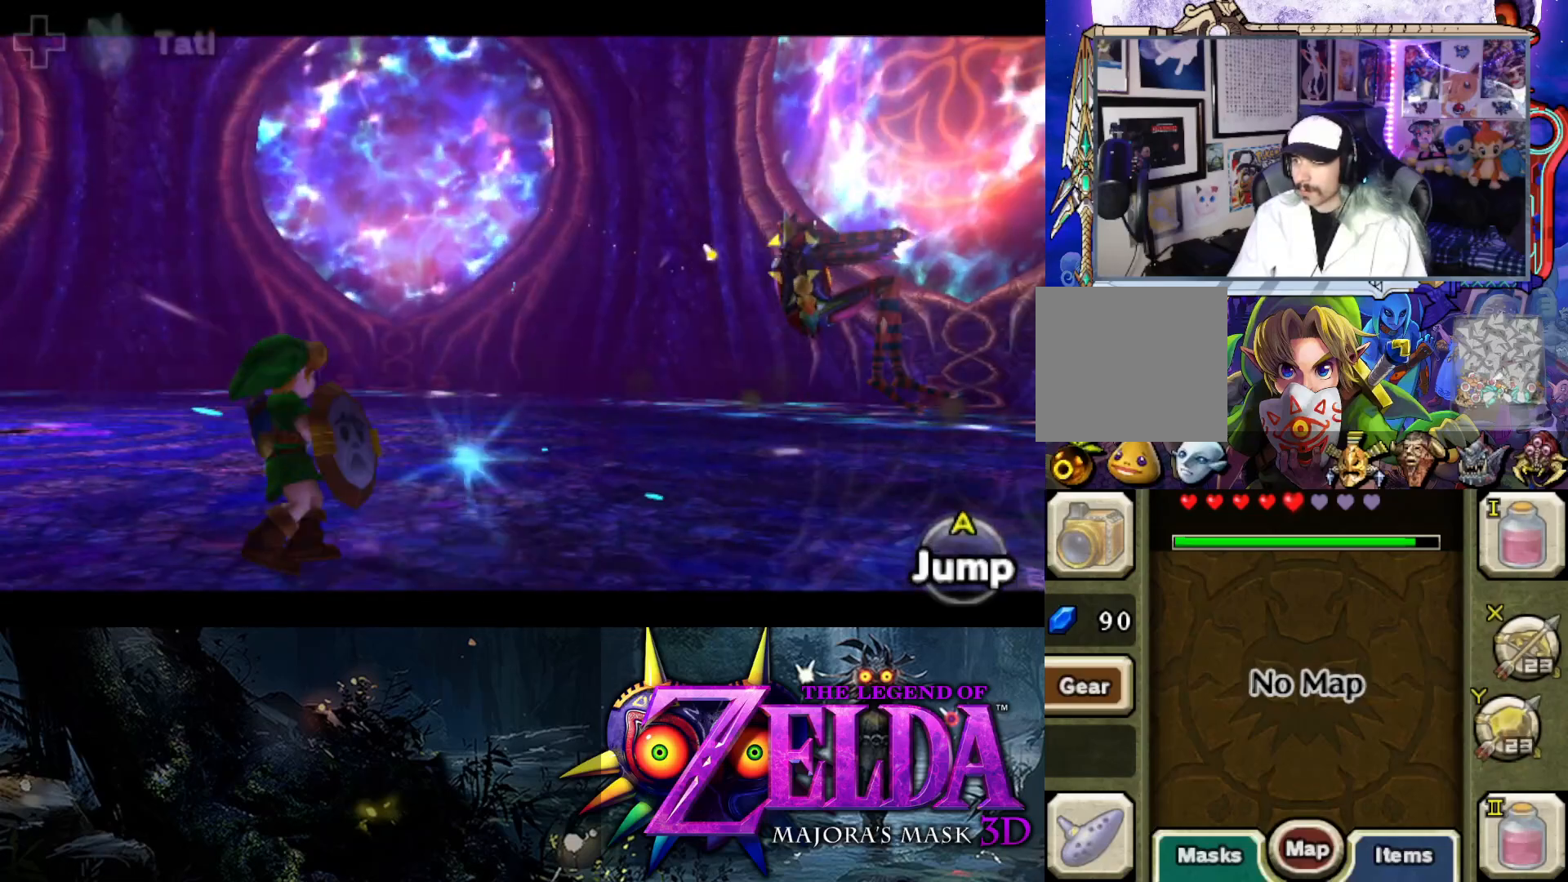
{"buttons": ["Y", "L2"], "left_stick": "right", "right_stick": "center", "events": [[100, "Y", "down"], [100, "left_stick", "up-left"], [250, "left_stick", "up"], [433, "left_stick", "right"]]}
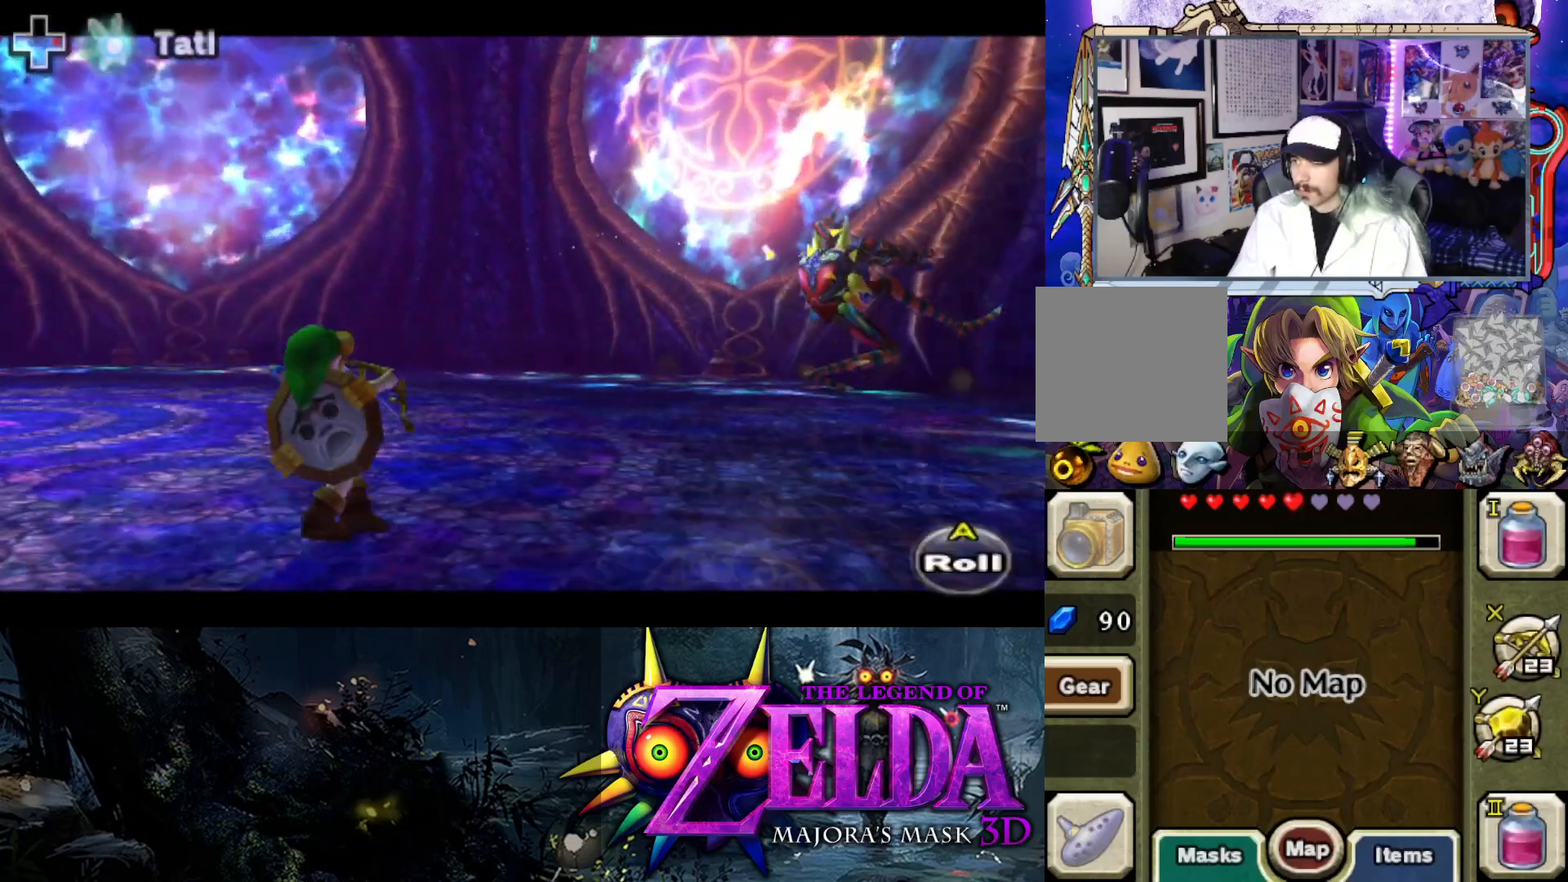
{"buttons": ["Y", "L2"], "left_stick": "right", "right_stick": "center", "events": []}
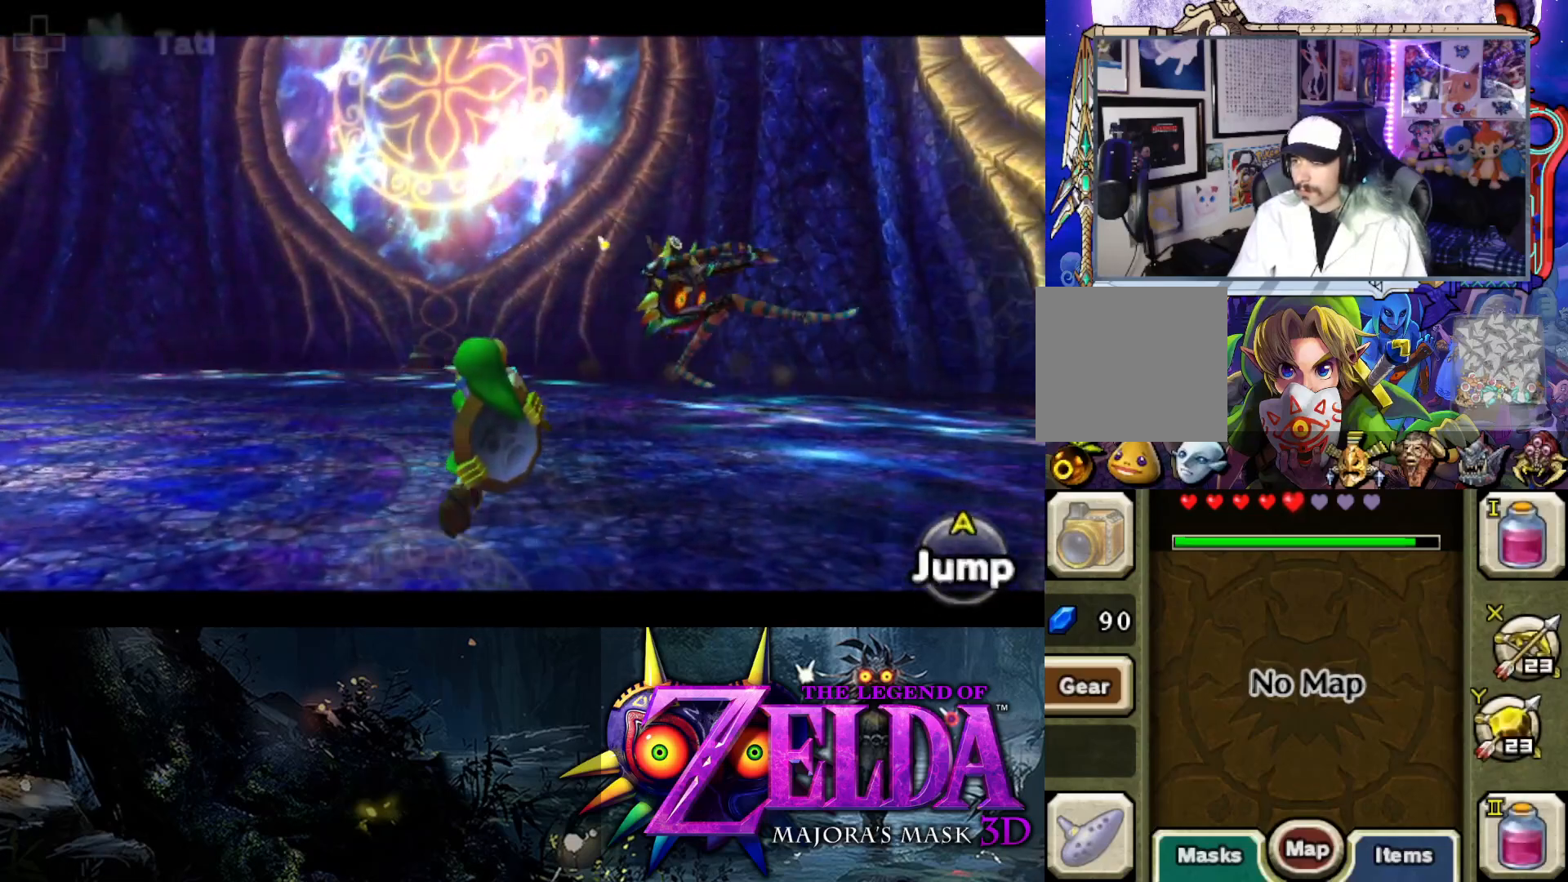
{"buttons": ["Y", "L2"], "left_stick": "right", "right_stick": "center", "events": []}
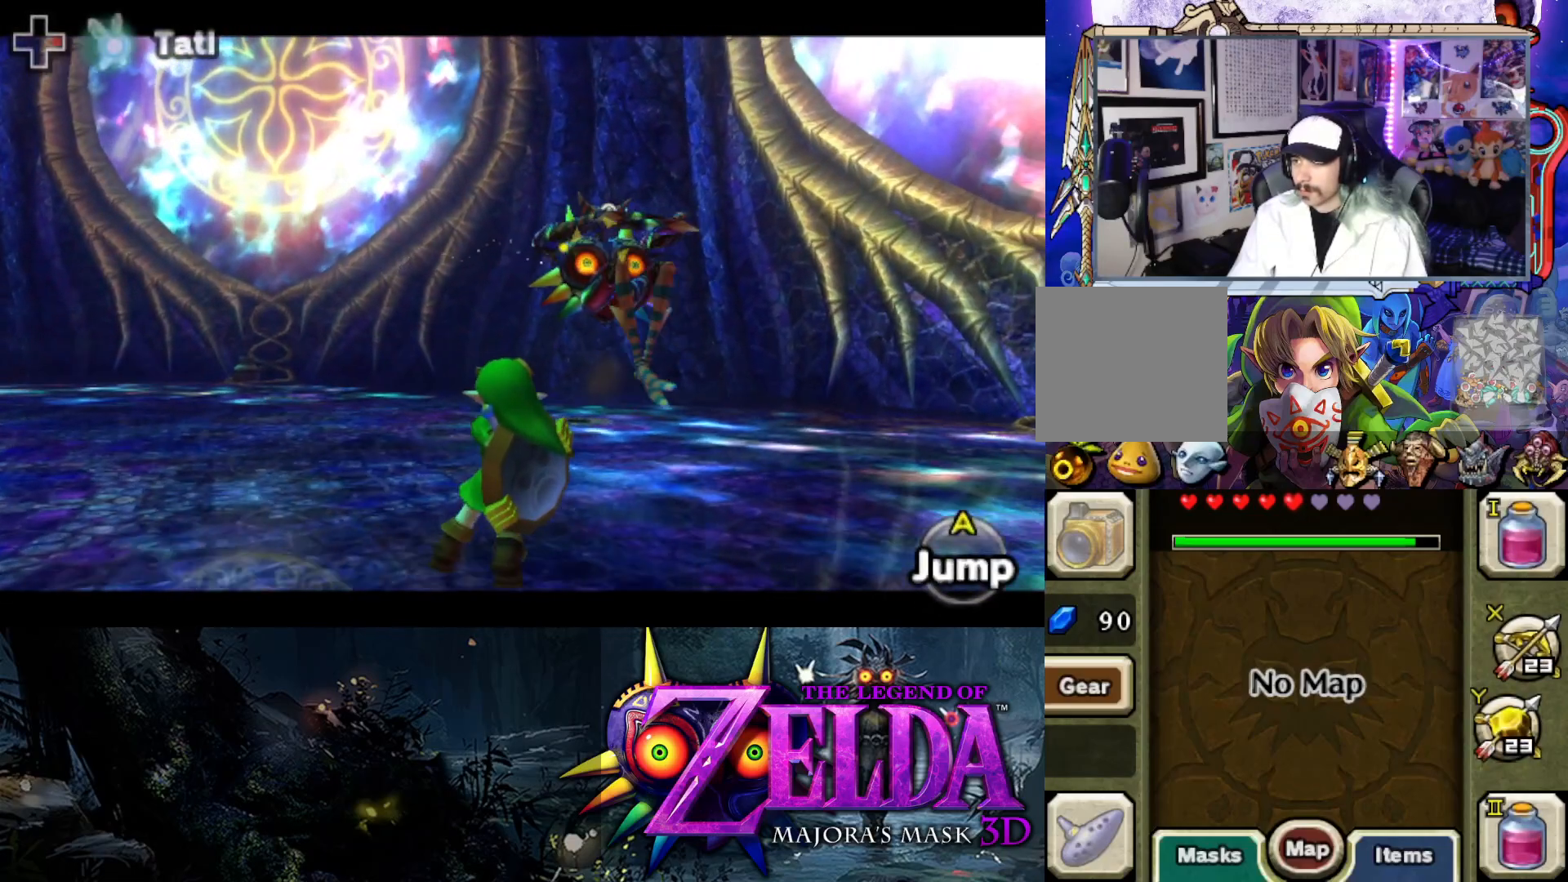
{"buttons": ["L2"], "left_stick": "down-right", "right_stick": "center", "events": [[267, "left_stick", "down-right"], [400, "Y", "up"]]}
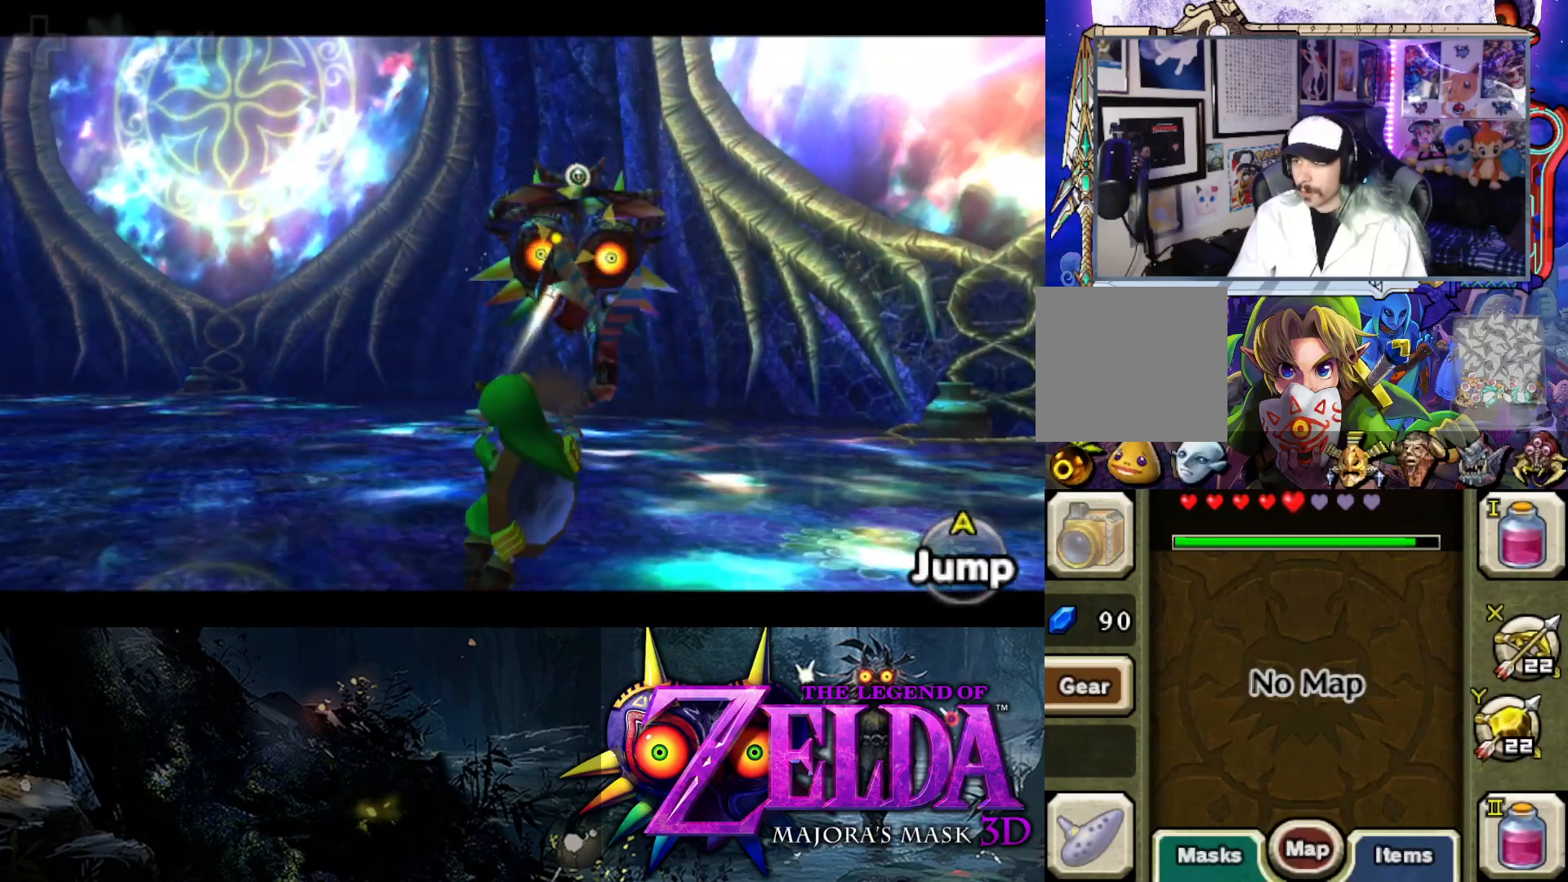
{"buttons": ["L2"], "left_stick": "down-right", "right_stick": "center", "events": [[100, "left_stick", "up-right"], [150, "left_stick", "up"], [417, "left_stick", "down-right"]]}